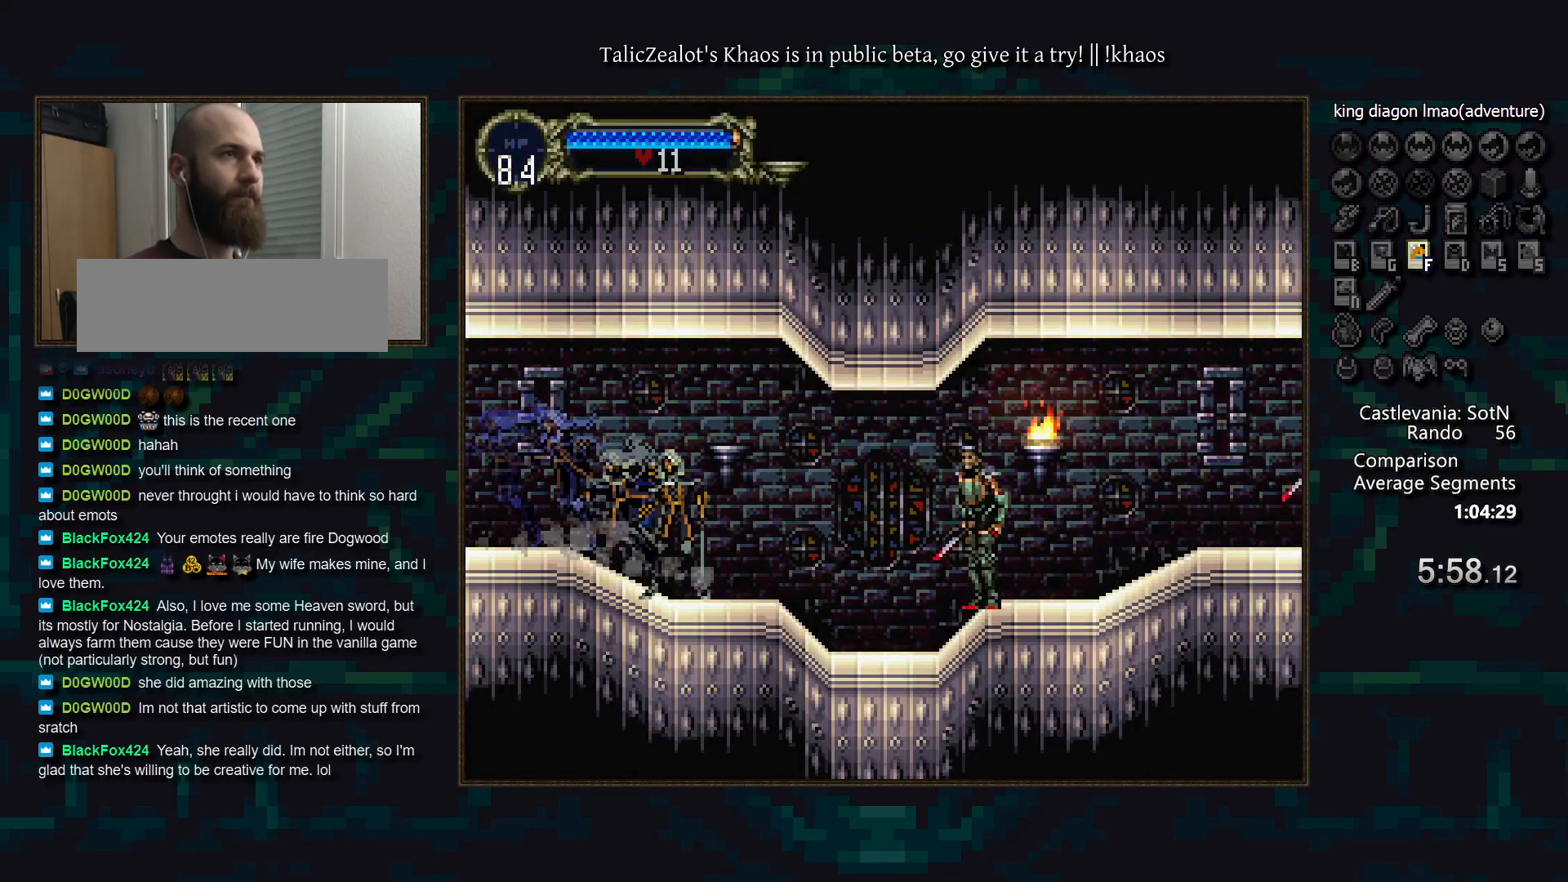
Gameplay with keyboard; each line is a JSON object with the keys held at the frame after it. "events" lists presses ("down") and releases ("up") of "a", "d", "down", "e", "f", "g", "left", "q", "r", "right", "s", "t", "up" and "w" between this image and that frame as [ms after this image, input, new state], when the widget could be followed in between. No other keys are recorded. Mouse input is not recorded.
{"keys": ["down", "right"], "events": [[50, "right", "down"], [183, "s", "up"], [200, "down", "down"], [317, "f", "down"], [400, "f", "up"]]}
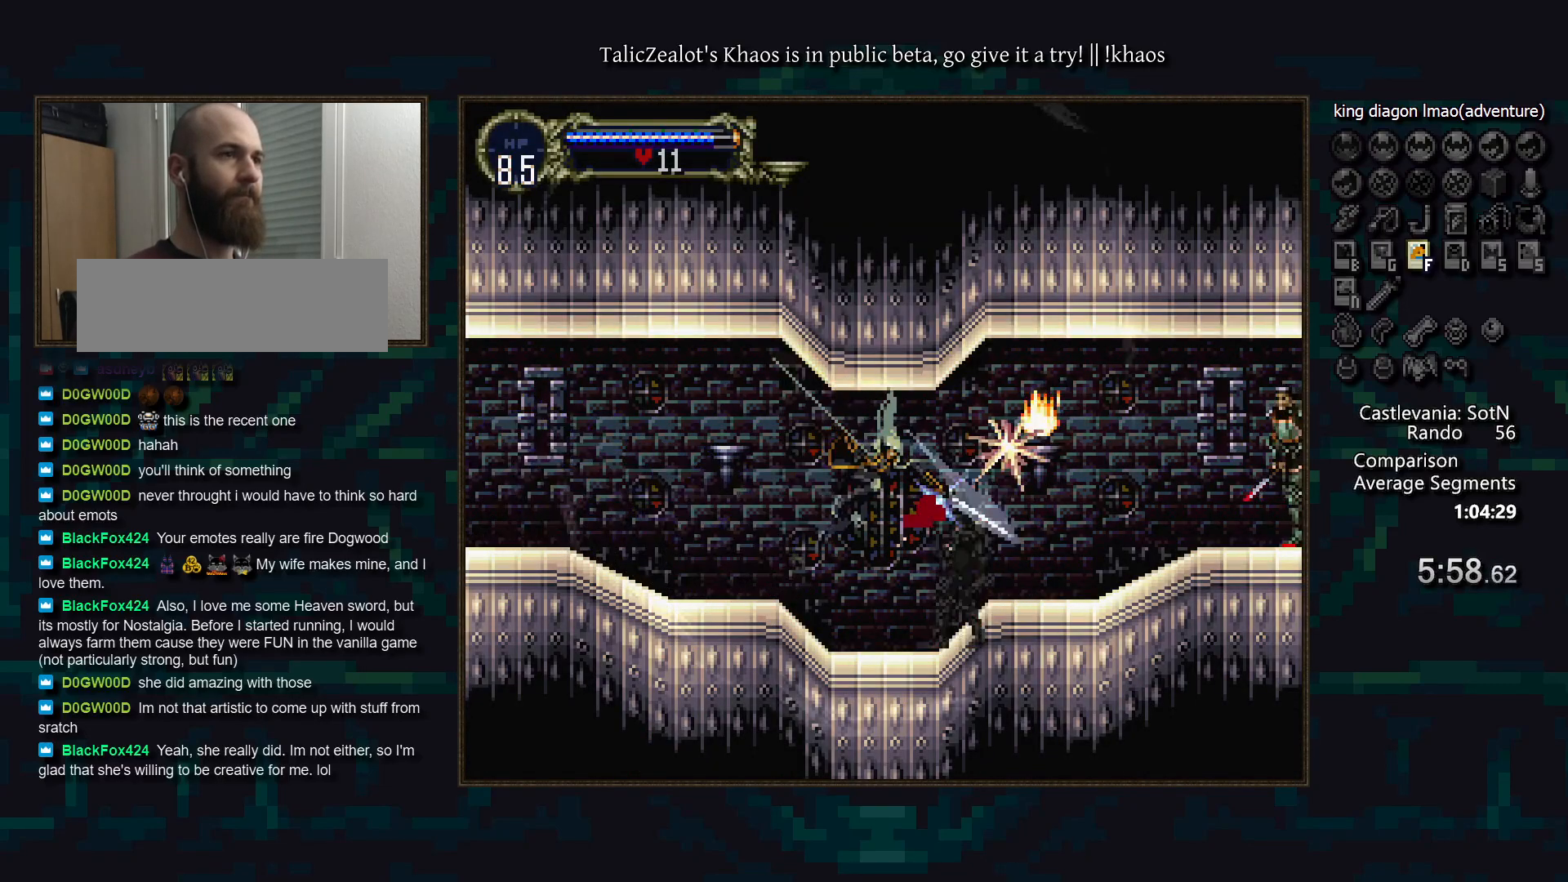
{"keys": ["right"], "events": [[33, "left", "down"], [50, "right", "up"], [83, "down", "up"], [150, "a", "down"], [200, "left", "up"], [217, "a", "up"], [267, "d", "down"], [317, "a", "down"], [367, "right", "down"], [383, "a", "up"], [383, "d", "up"]]}
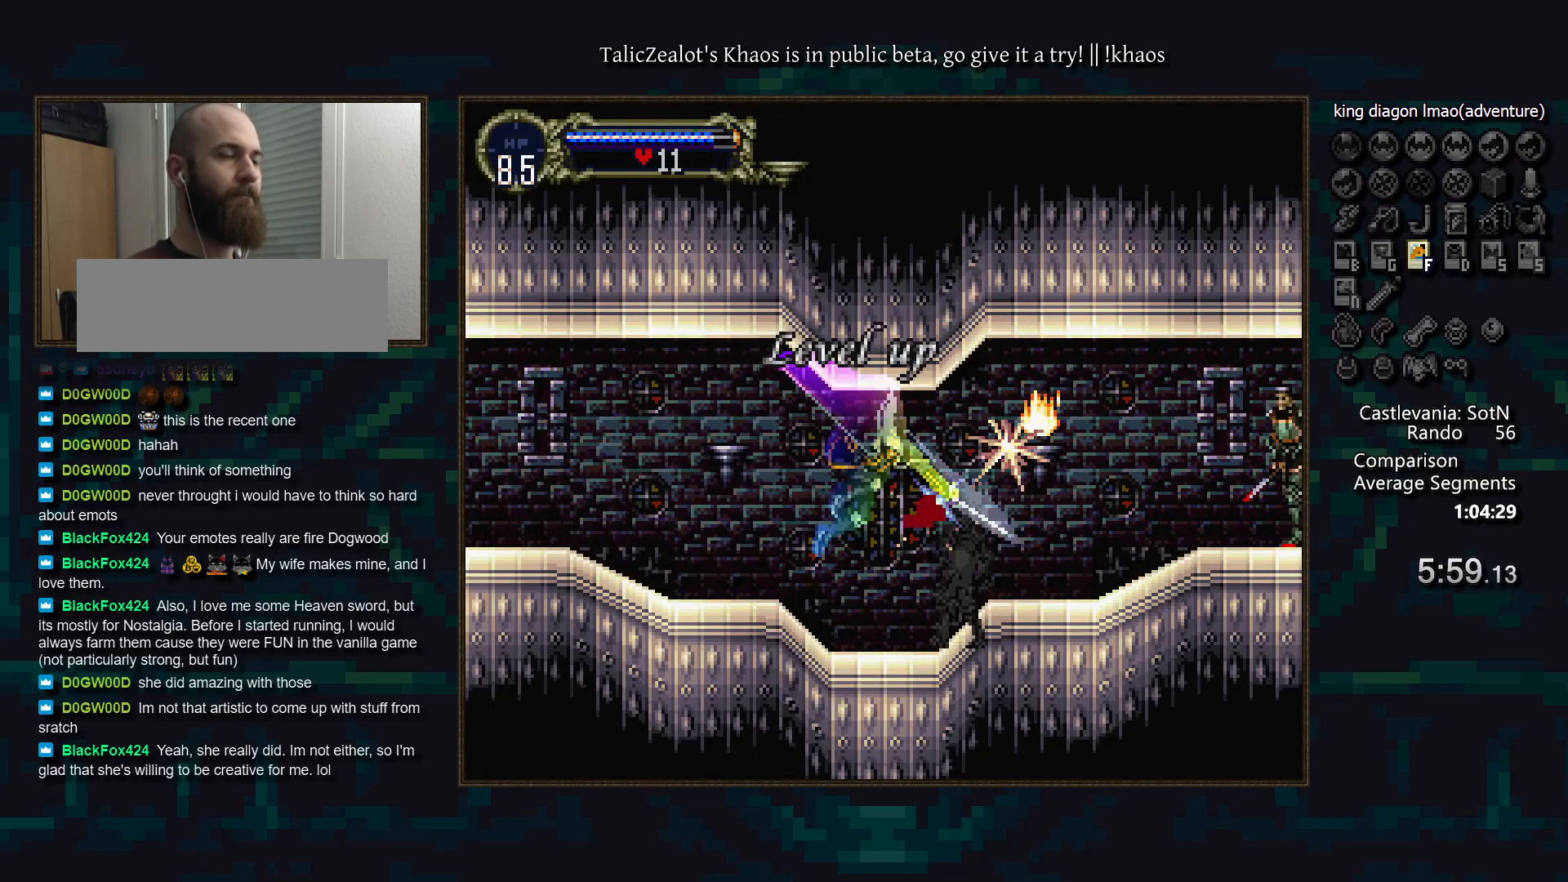
{"keys": ["right"], "events": []}
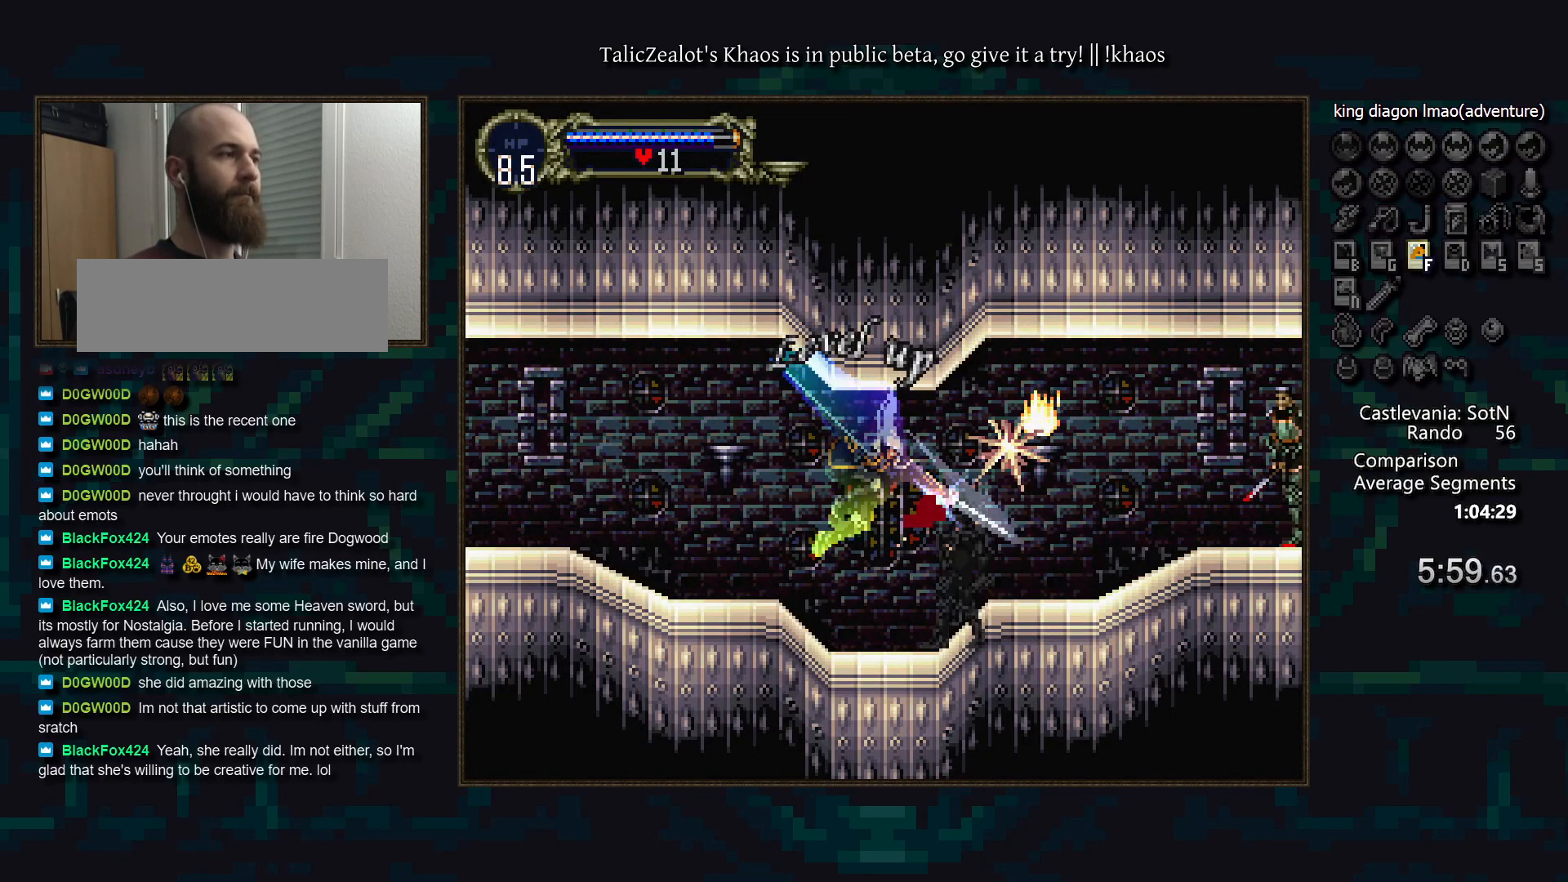
{"keys": ["right"], "events": []}
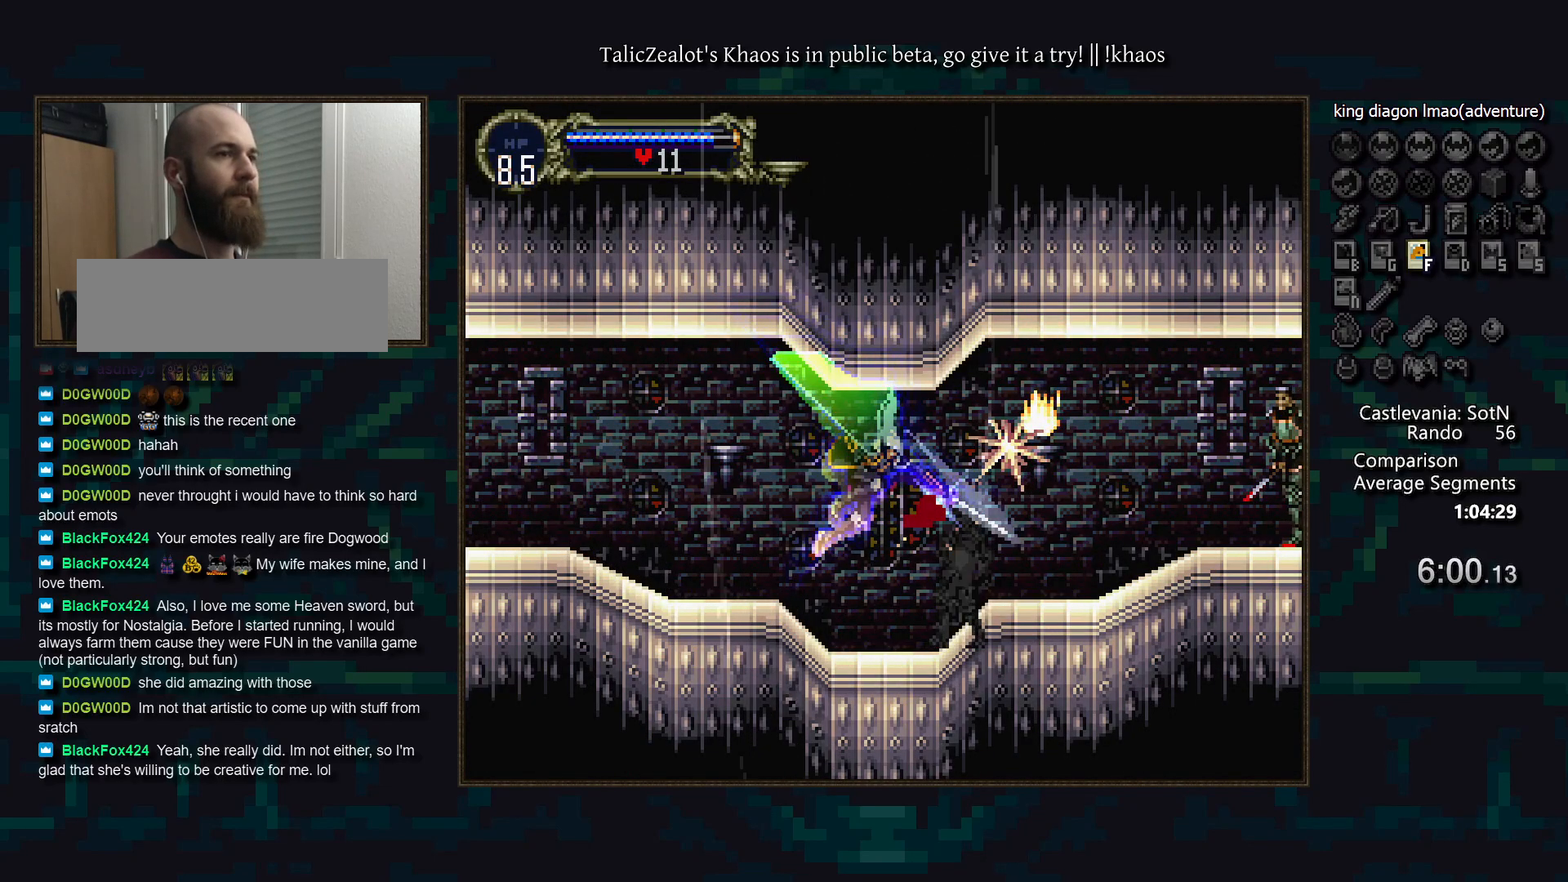
{"keys": ["right"], "events": [[300, "left", "down"], [300, "right", "up"], [350, "a", "down"], [383, "left", "up"], [400, "a", "up"], [450, "right", "down"]]}
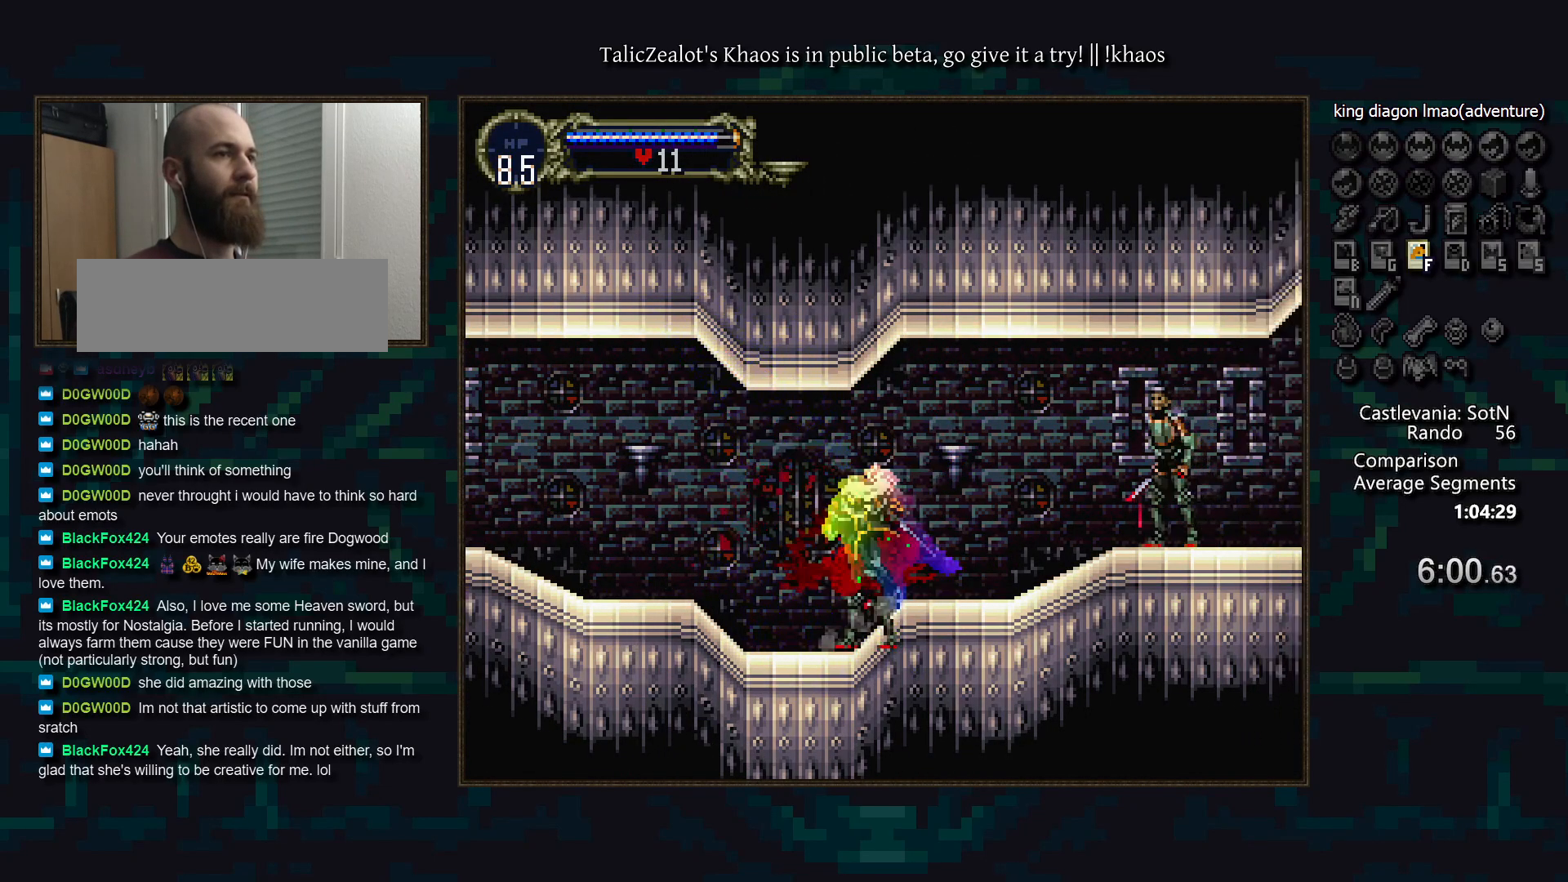
{"keys": ["a", "left"], "events": [[17, "s", "down"], [67, "s", "up"], [183, "f", "down"], [250, "f", "up"], [350, "left", "down"], [367, "right", "up"], [450, "a", "down"]]}
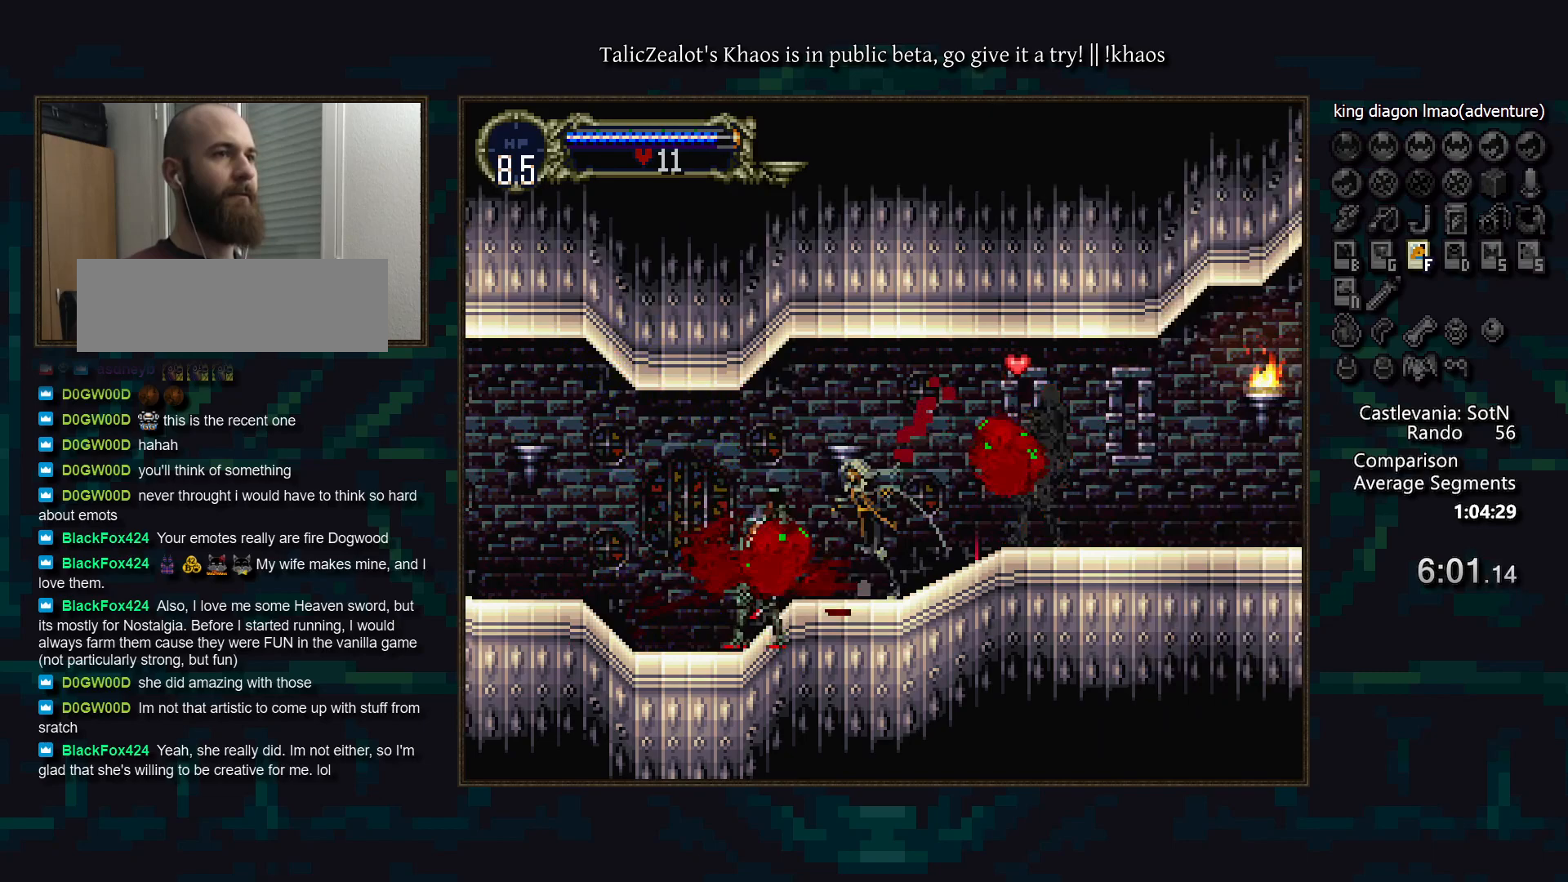
{"keys": [], "events": [[17, "left", "up"], [33, "a", "up"], [50, "d", "down"], [83, "a", "down"], [133, "a", "up"], [167, "d", "up"], [217, "d", "down"], [250, "a", "down"], [300, "a", "up"], [300, "d", "up"], [383, "d", "down"], [400, "a", "down"], [467, "a", "up"], [467, "d", "up"]]}
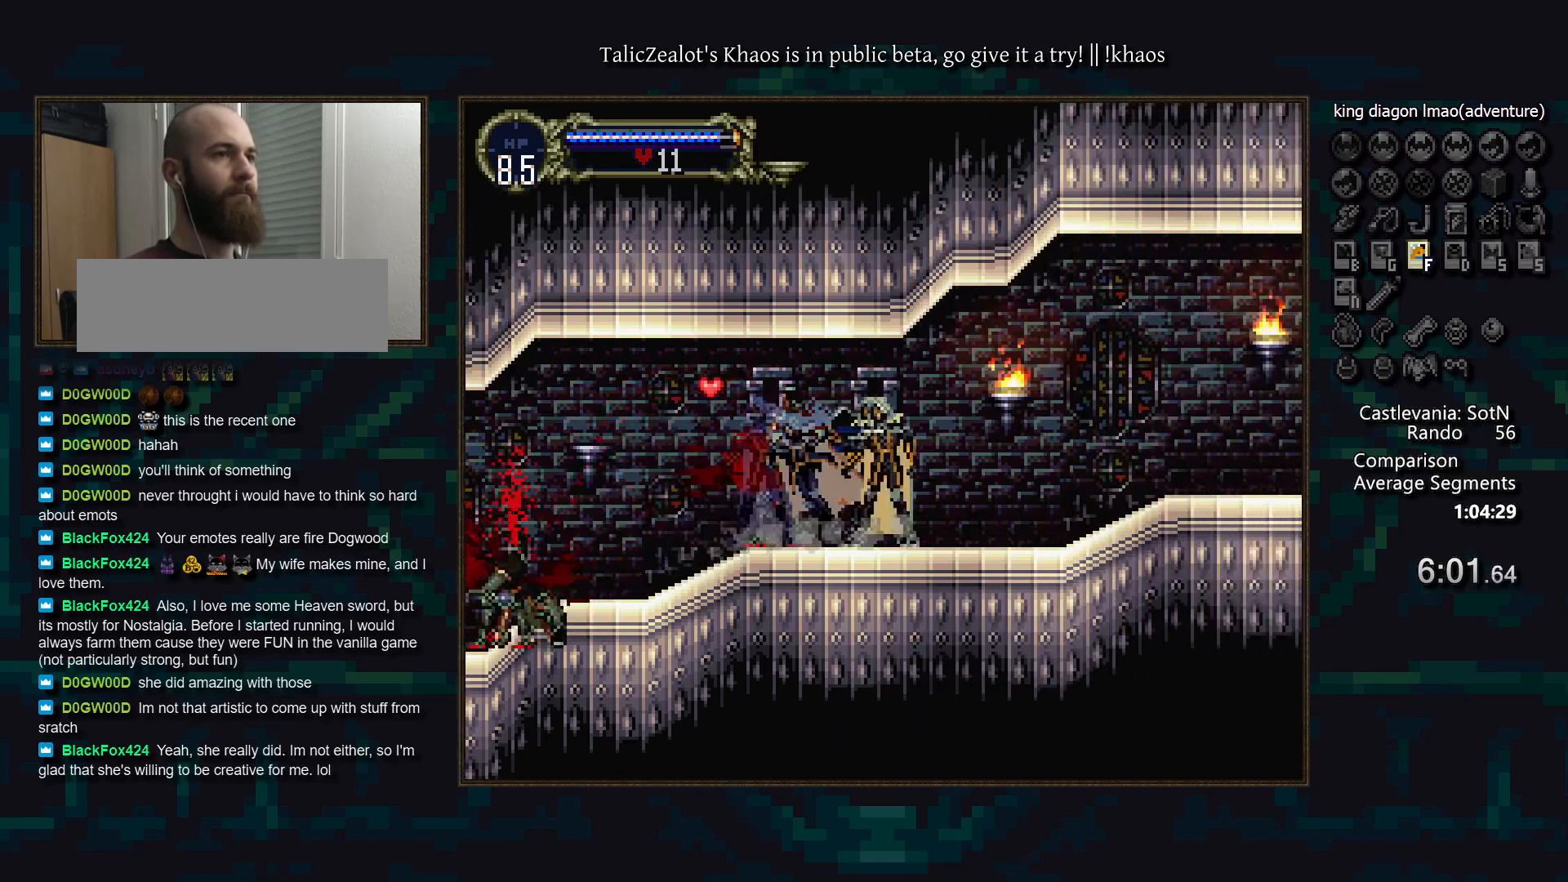
{"keys": ["a", "d"], "events": [[33, "d", "down"], [67, "a", "down"], [117, "a", "up"], [133, "d", "up"], [183, "d", "down"], [217, "a", "down"], [267, "a", "up"], [267, "d", "up"], [317, "d", "down"], [367, "a", "down"], [417, "a", "up"], [433, "d", "up"], [450, "d", "down"], [500, "a", "down"]]}
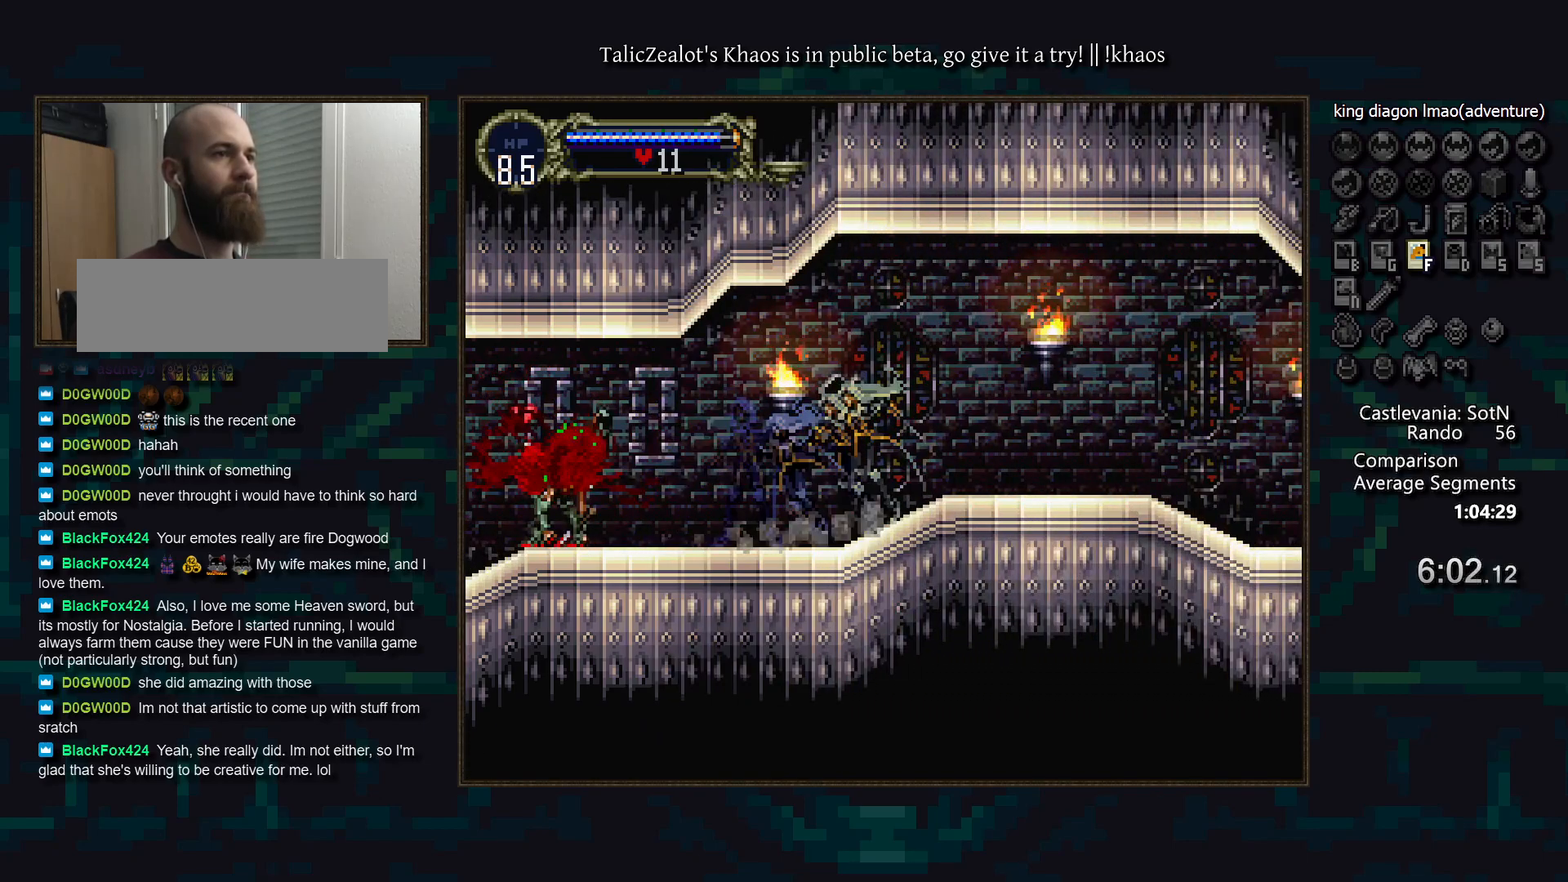
{"keys": ["a", "d"], "events": [[67, "a", "up"], [167, "a", "down"], [233, "a", "up"], [250, "d", "up"], [267, "d", "down"], [317, "a", "down"], [400, "a", "up"], [400, "d", "up"], [433, "d", "down"], [483, "a", "down"]]}
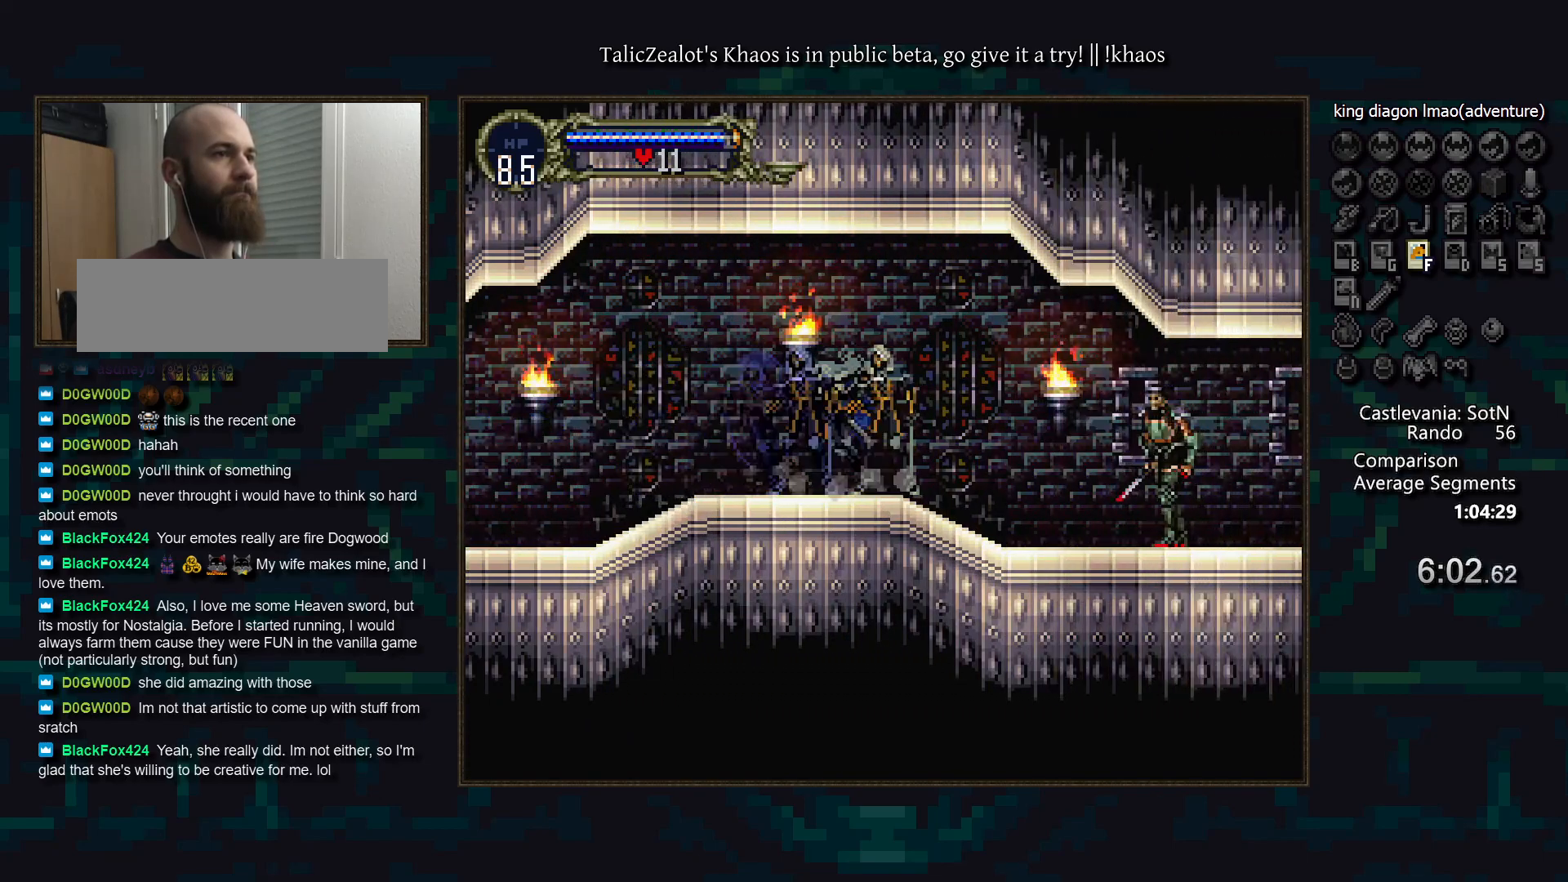
{"keys": ["down", "left"], "events": [[33, "a", "up"], [50, "d", "up"], [83, "right", "down"], [167, "s", "down"], [217, "down", "down"], [233, "s", "up"], [333, "f", "down"], [400, "f", "up"], [500, "left", "down"], [500, "right", "up"]]}
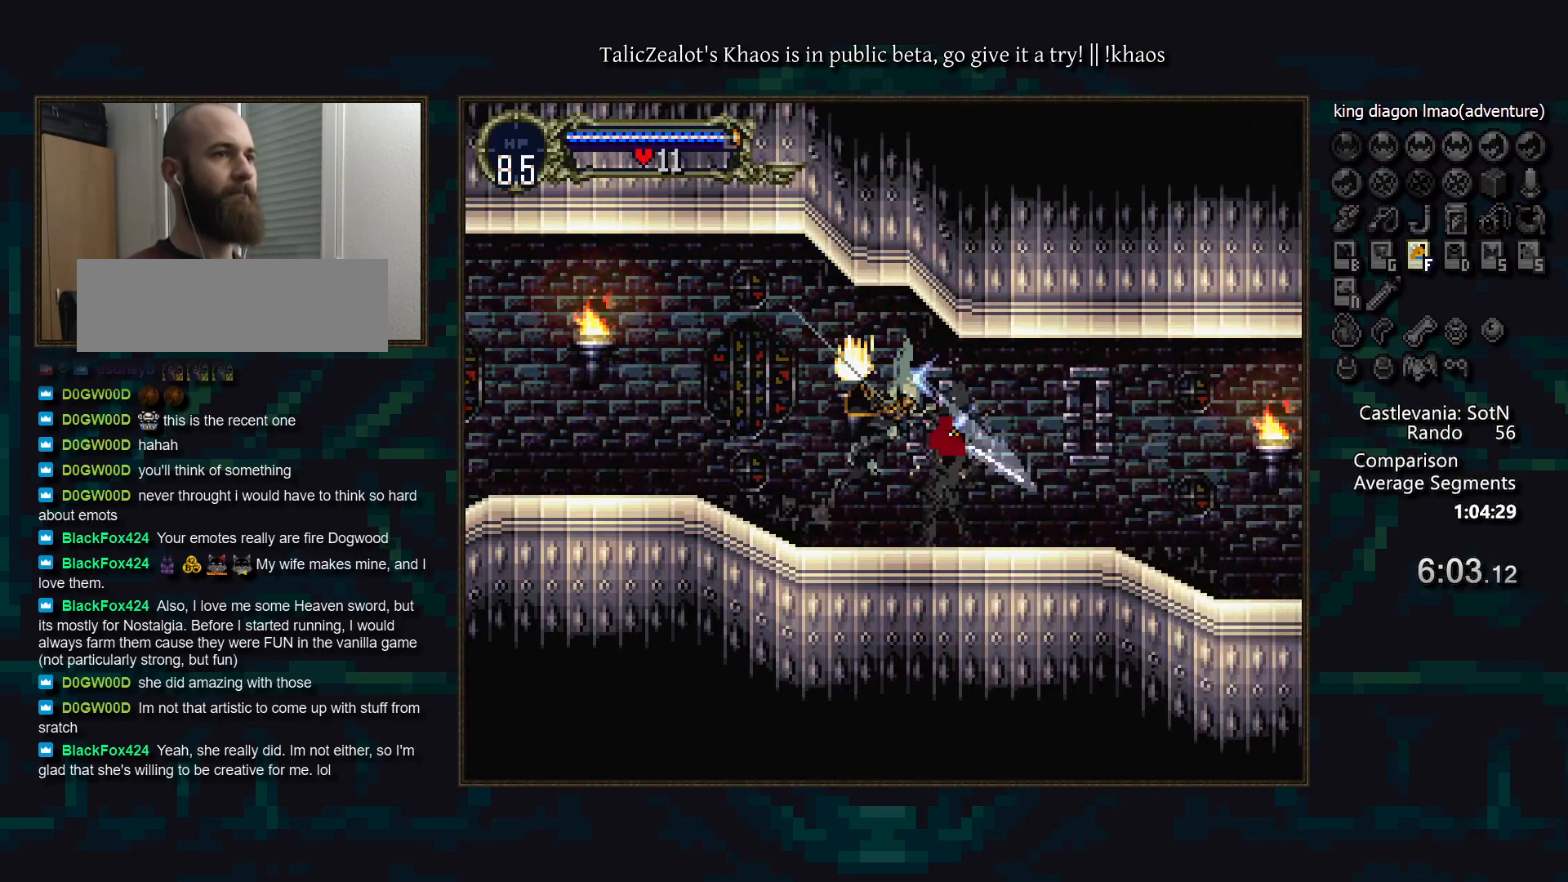
{"keys": ["d"], "events": [[33, "down", "up"], [100, "a", "down"], [167, "a", "up"], [183, "left", "up"], [200, "d", "down"], [233, "a", "down"], [300, "a", "up"], [317, "d", "up"], [367, "d", "down"], [383, "a", "down"], [450, "a", "up"], [450, "d", "up"], [500, "d", "down"]]}
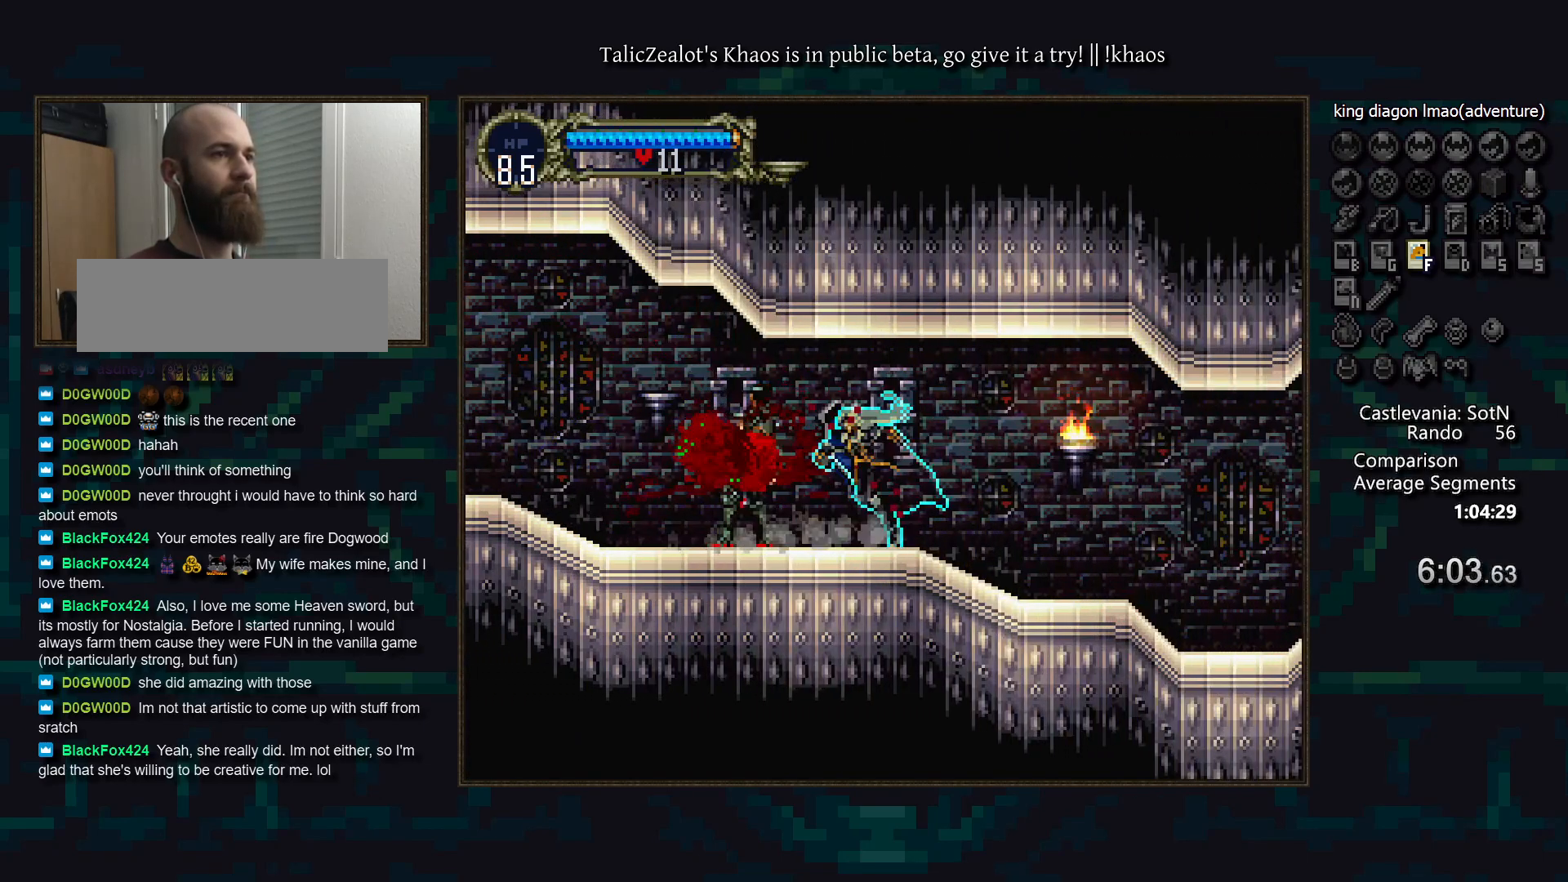
{"keys": ["d"], "events": [[50, "a", "down"], [100, "a", "up"], [117, "d", "up"], [133, "d", "down"], [217, "a", "down"], [250, "a", "up"], [267, "d", "up"], [300, "d", "down"], [350, "a", "down"], [433, "a", "up"]]}
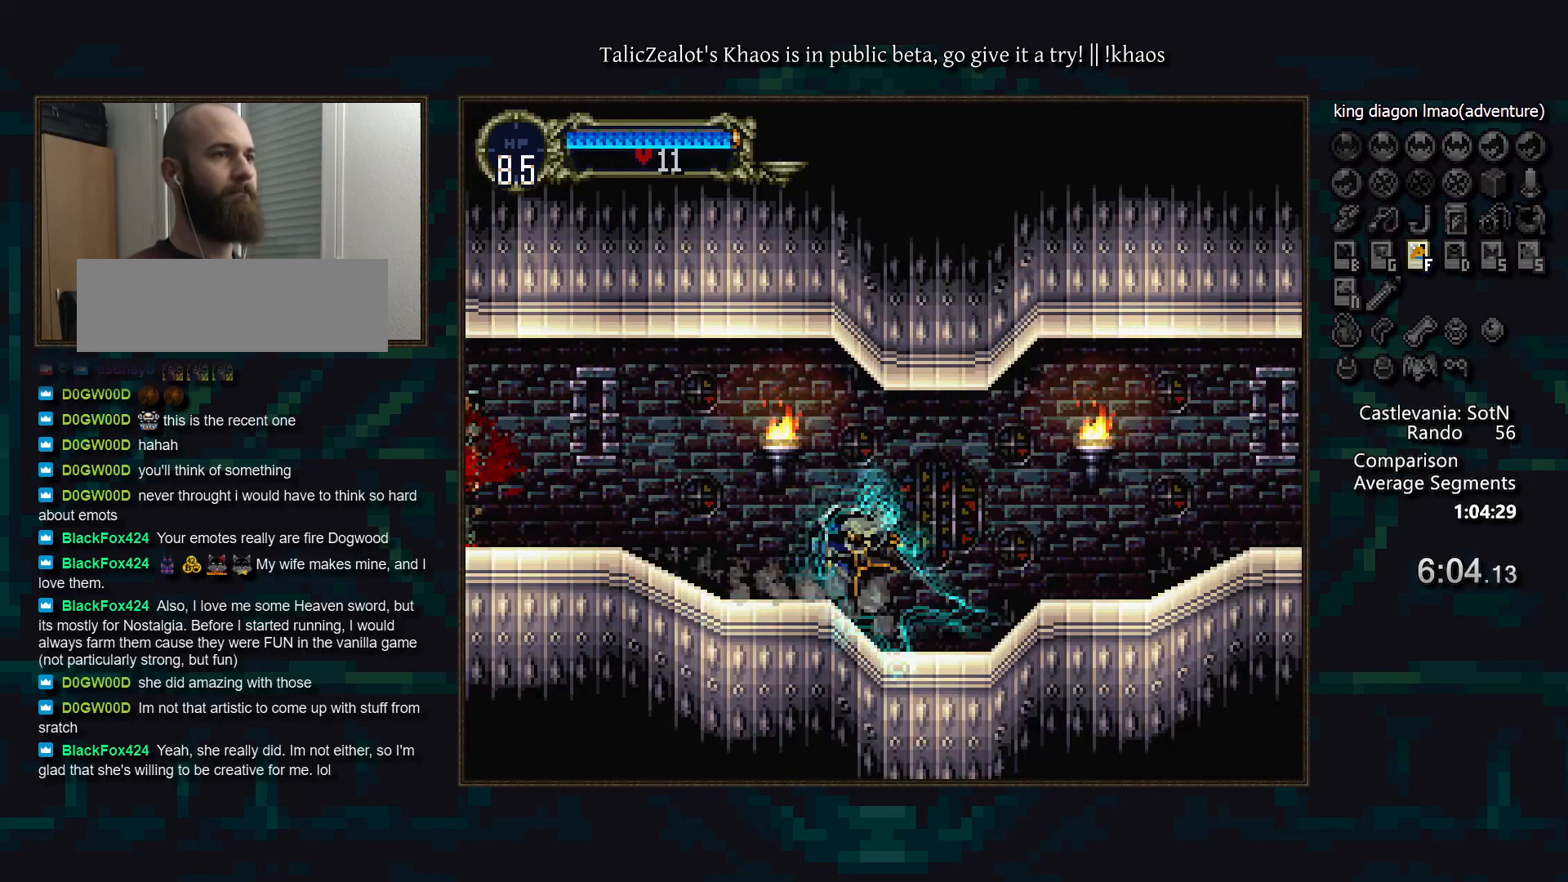
{"keys": [], "events": [[33, "a", "down"], [67, "a", "up"], [83, "d", "up"], [117, "d", "down"], [167, "a", "down"], [200, "a", "up"], [233, "d", "up"], [267, "d", "down"], [317, "a", "down"], [383, "a", "up"], [450, "a", "down"], [467, "a", "up"], [483, "d", "up"]]}
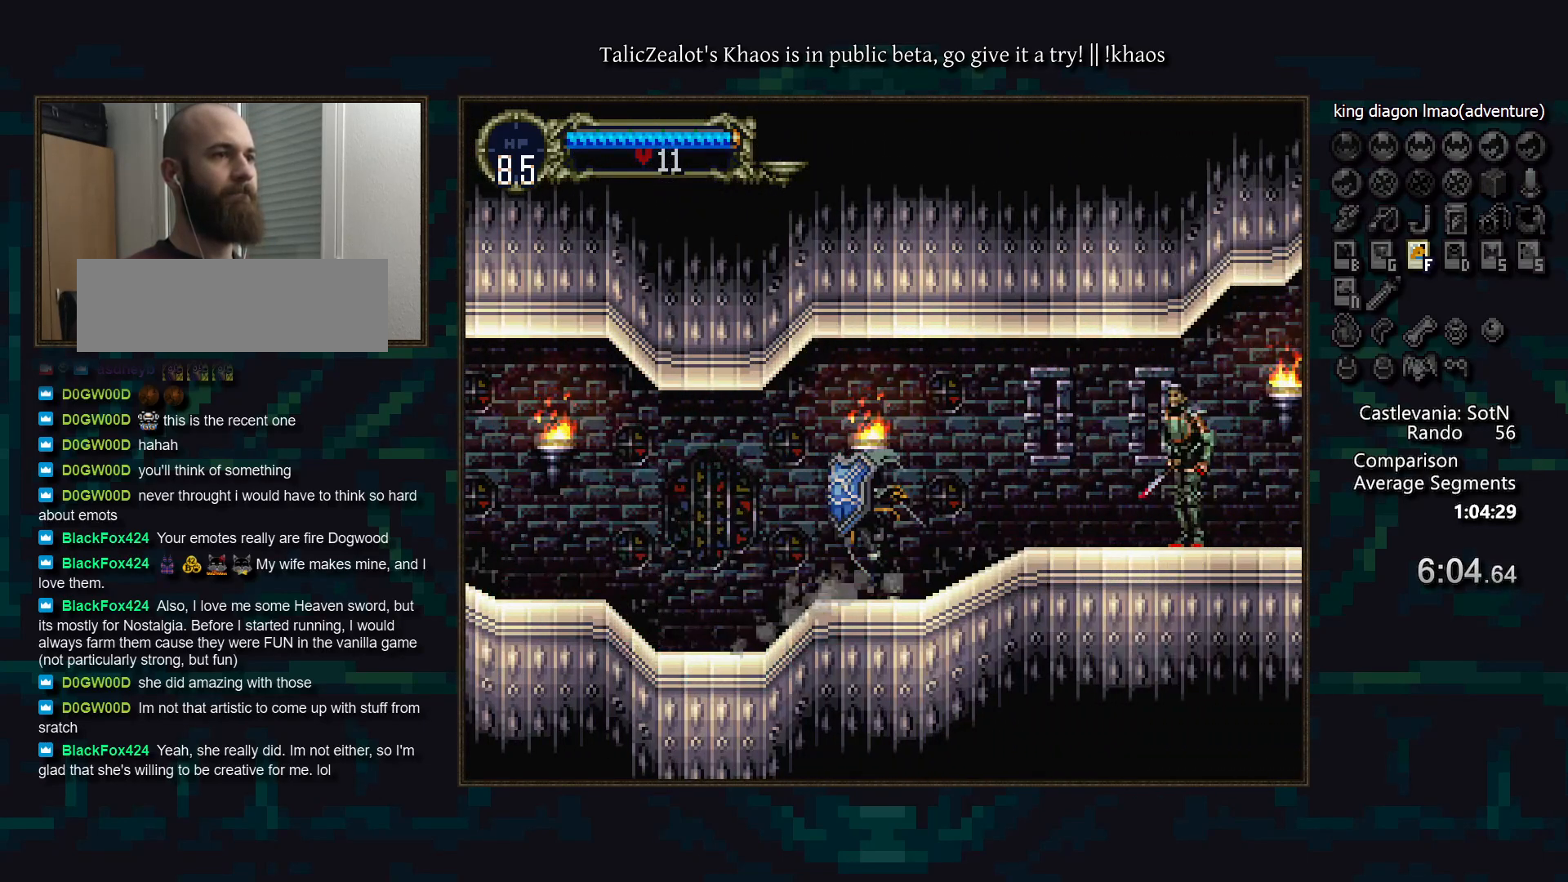
{"keys": ["left"], "events": [[17, "right", "down"], [117, "s", "down"], [167, "s", "up"], [267, "f", "down"], [350, "f", "up"], [400, "left", "down"], [417, "right", "up"]]}
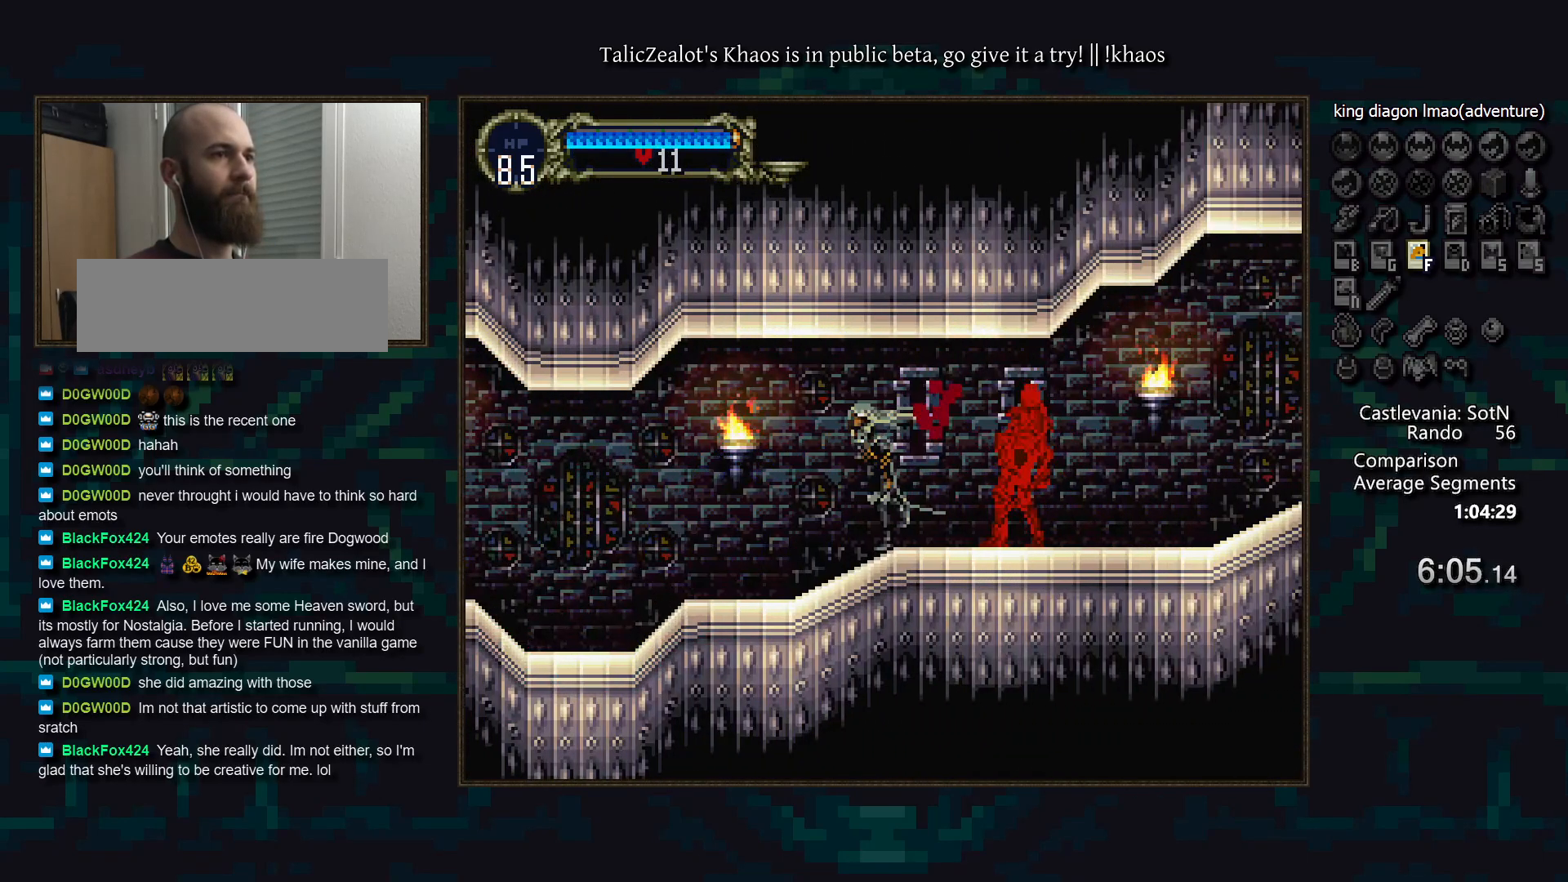
{"keys": ["a", "d"], "events": [[17, "a", "down"], [67, "left", "up"], [83, "a", "up"], [117, "d", "down"], [167, "a", "down"], [217, "a", "up"], [217, "d", "up"], [267, "d", "down"], [300, "a", "down"], [350, "a", "up"], [383, "d", "up"], [433, "d", "down"], [467, "a", "down"]]}
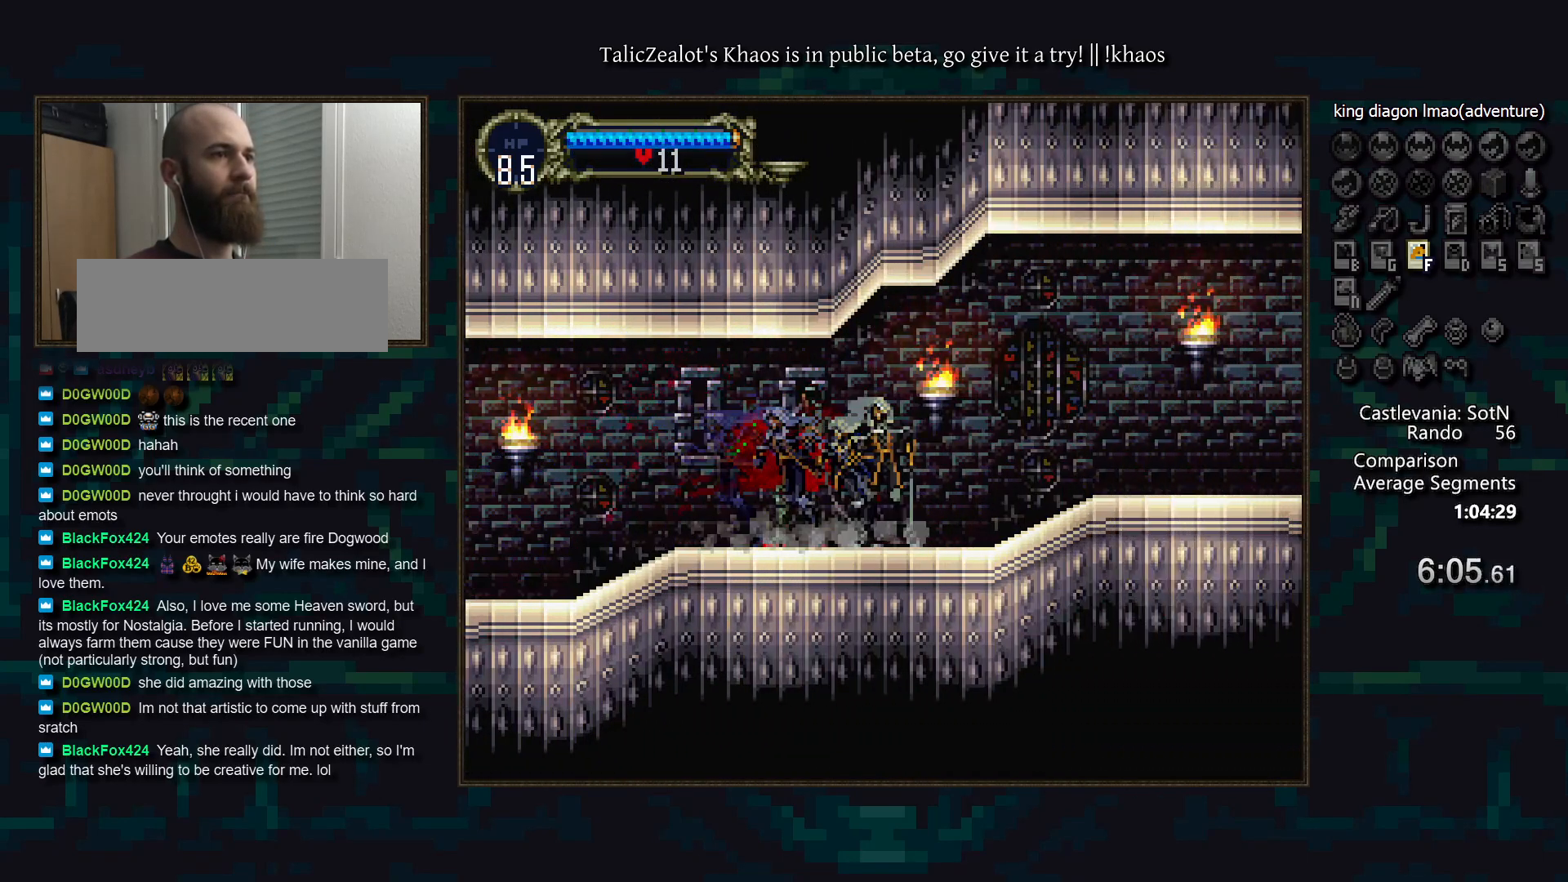
{"keys": ["d"], "events": [[17, "a", "up"], [17, "d", "up"], [83, "d", "down"], [117, "a", "down"], [183, "a", "up"], [183, "d", "up"], [233, "d", "down"], [267, "a", "down"], [317, "a", "up"], [350, "d", "up"], [400, "d", "down"], [433, "a", "down"], [500, "a", "up"]]}
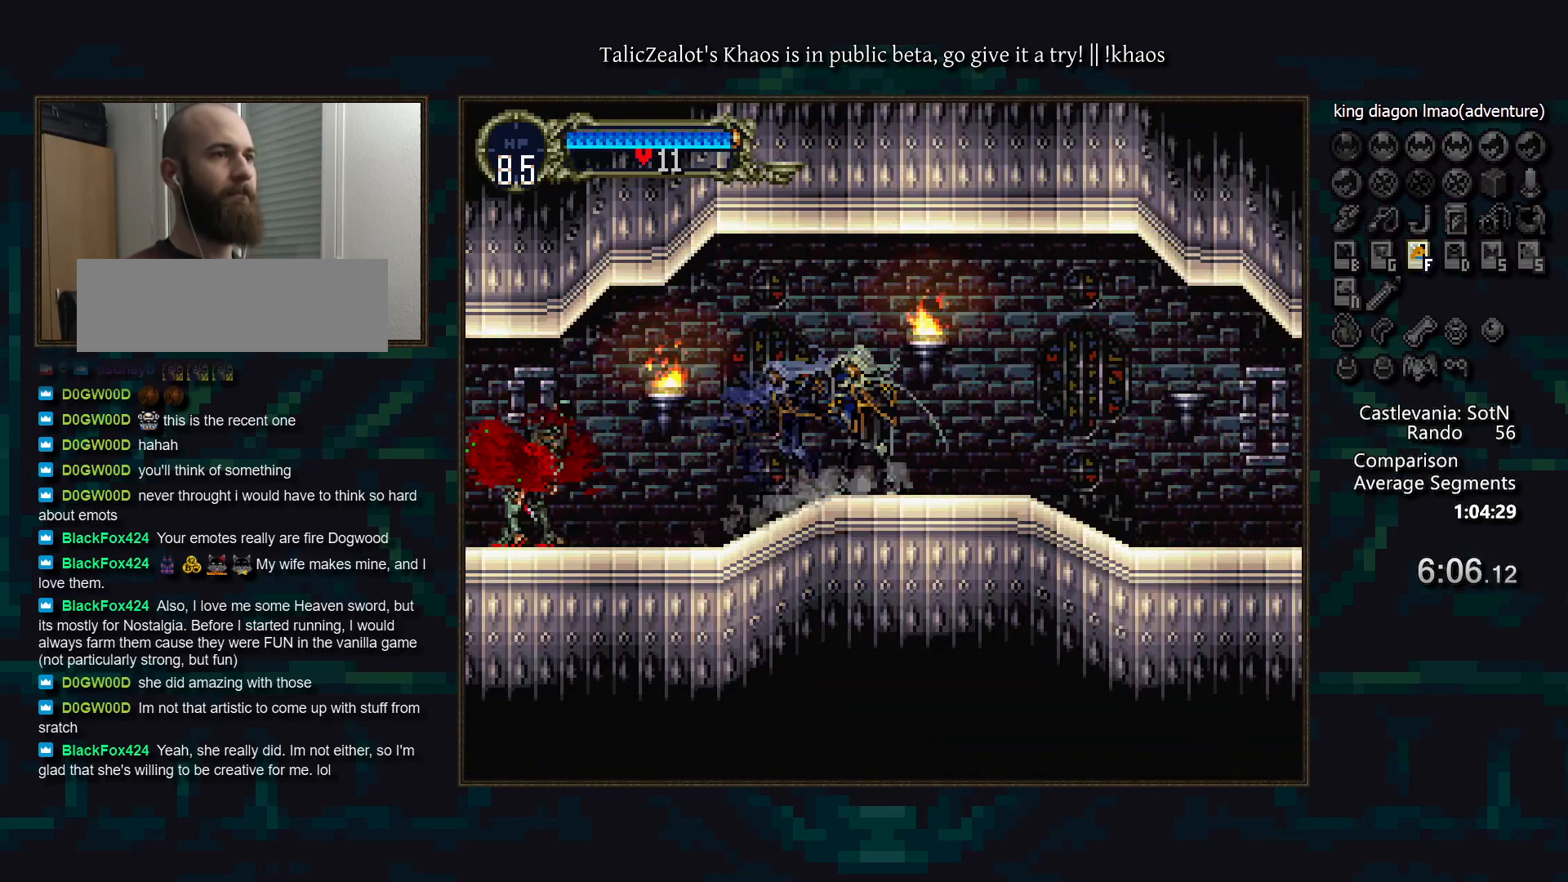
{"keys": [], "events": [[17, "d", "up"], [67, "d", "down"], [83, "a", "down"], [133, "a", "up"], [167, "d", "up"], [200, "d", "down"], [250, "a", "down"], [333, "a", "up"], [333, "d", "up"], [383, "d", "down"], [433, "a", "down"], [483, "a", "up"], [500, "d", "up"]]}
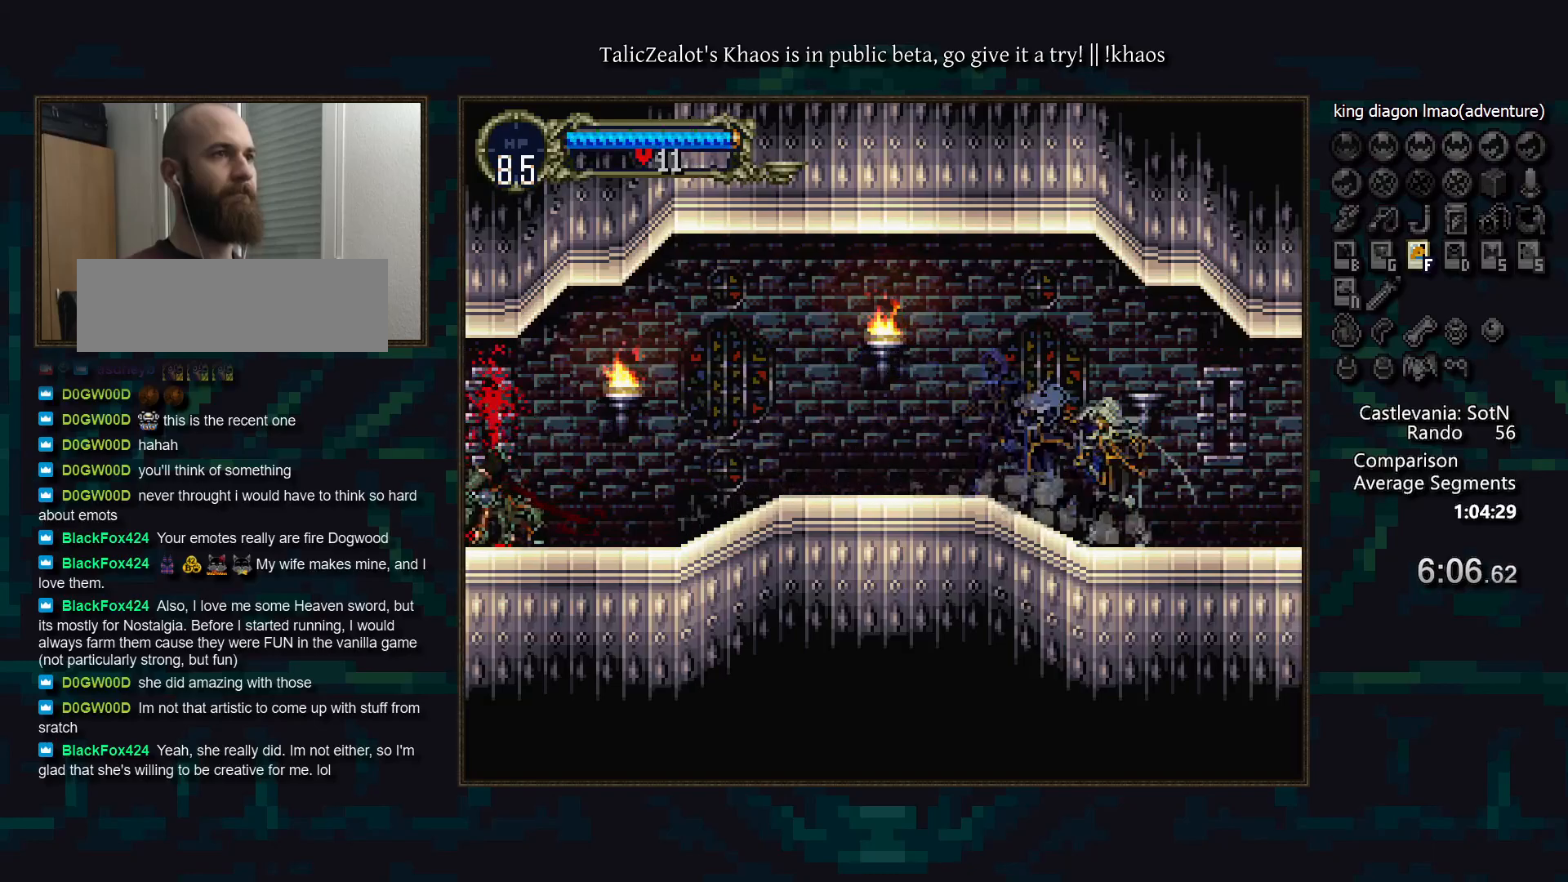
{"keys": ["d"], "events": [[50, "d", "down"], [100, "a", "down"], [150, "a", "up"], [167, "d", "up"], [217, "d", "down"], [267, "a", "down"], [350, "a", "up"], [350, "d", "up"], [367, "d", "down"], [450, "a", "down"], [500, "a", "up"]]}
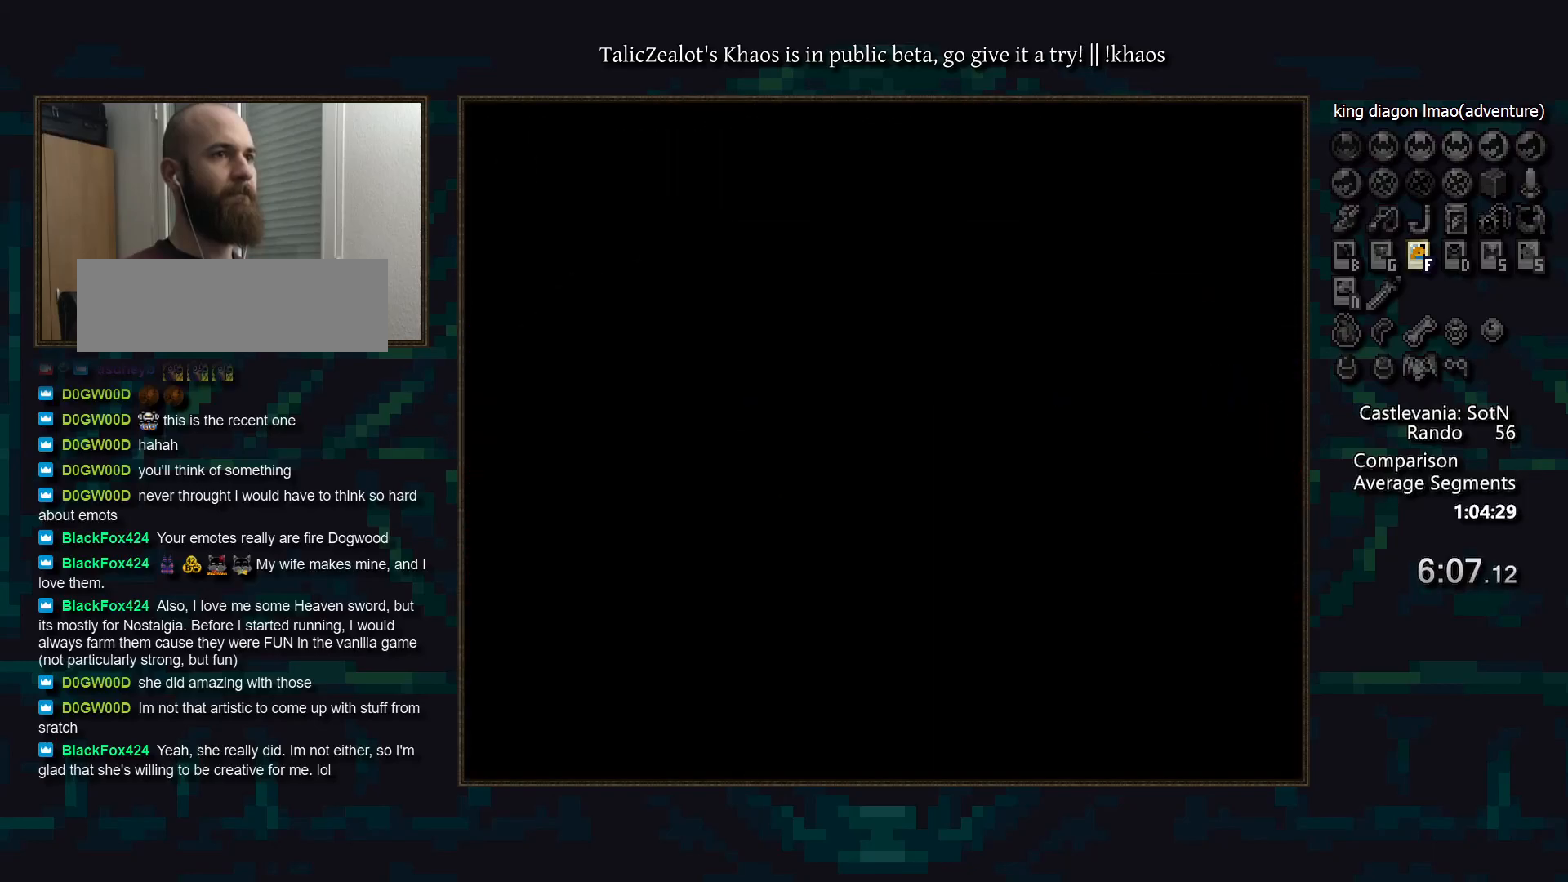
{"keys": [], "events": [[17, "d", "up"], [83, "d", "down"], [117, "a", "down"], [167, "a", "up"], [200, "d", "up"], [217, "d", "down"], [267, "a", "down"], [333, "a", "up"], [350, "d", "up"], [417, "d", "down"], [467, "a", "down"], [483, "a", "up"], [500, "d", "up"]]}
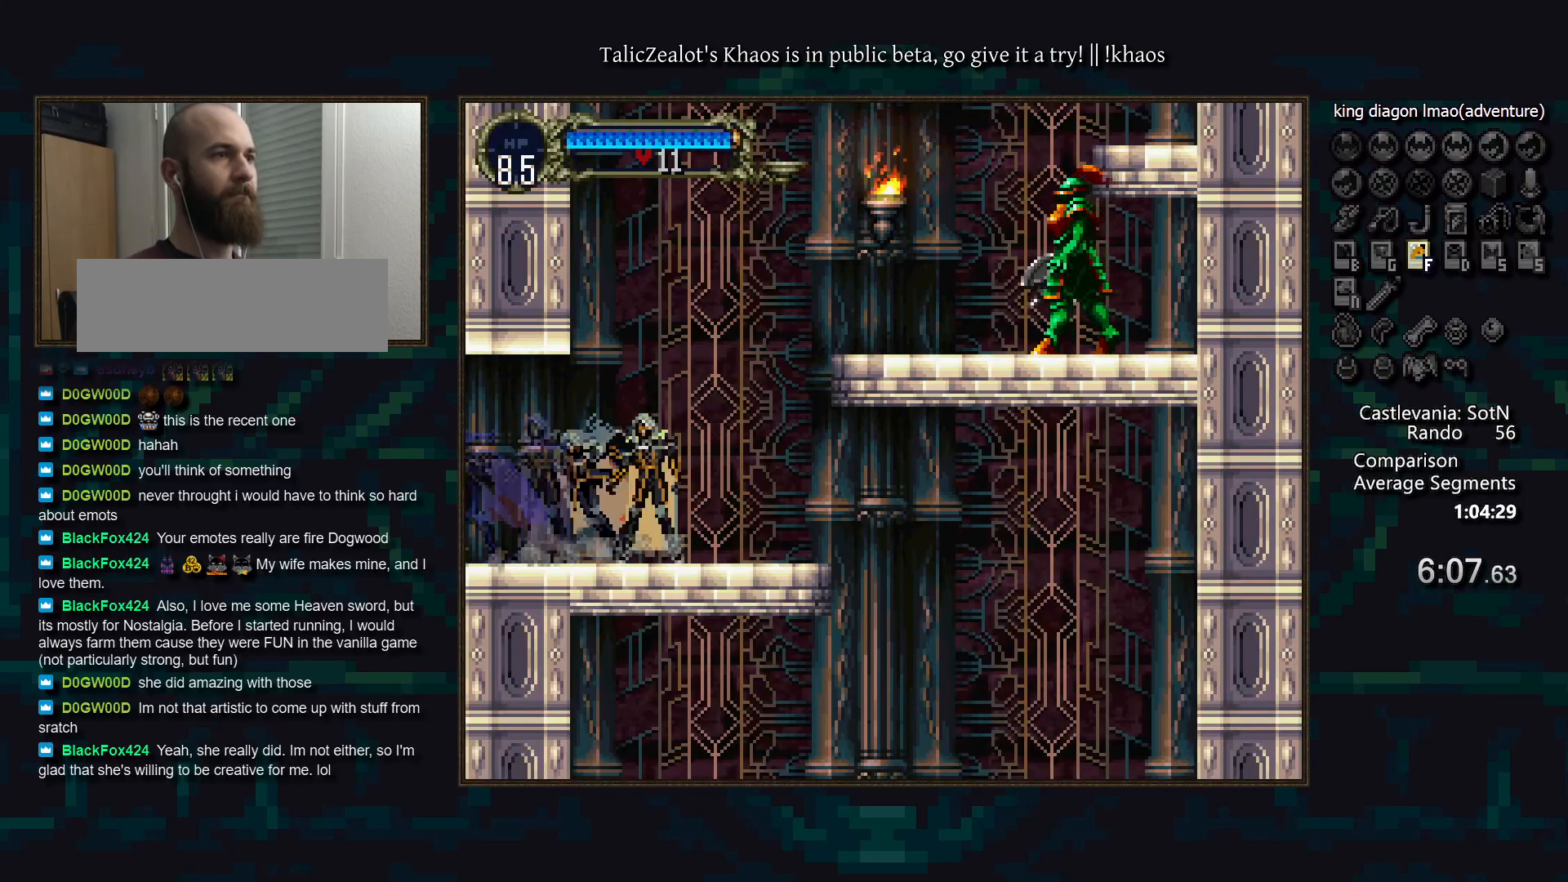
{"keys": ["right"], "events": [[50, "d", "down"], [100, "a", "down"], [150, "a", "up"], [150, "d", "up"], [233, "right", "down"], [283, "s", "down"], [367, "s", "up"]]}
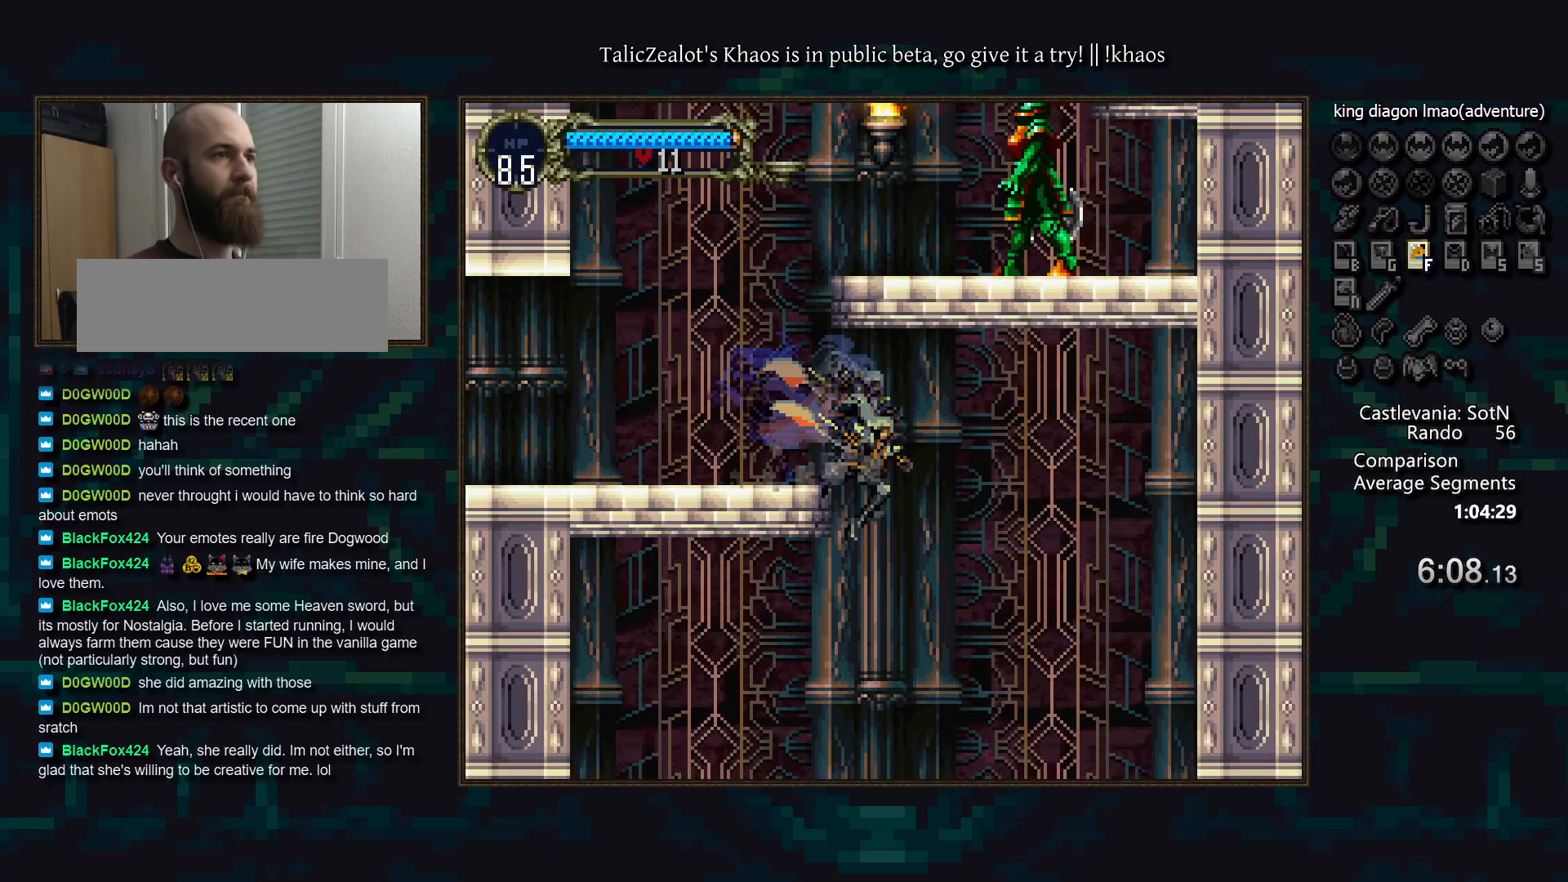
{"keys": ["right"], "events": []}
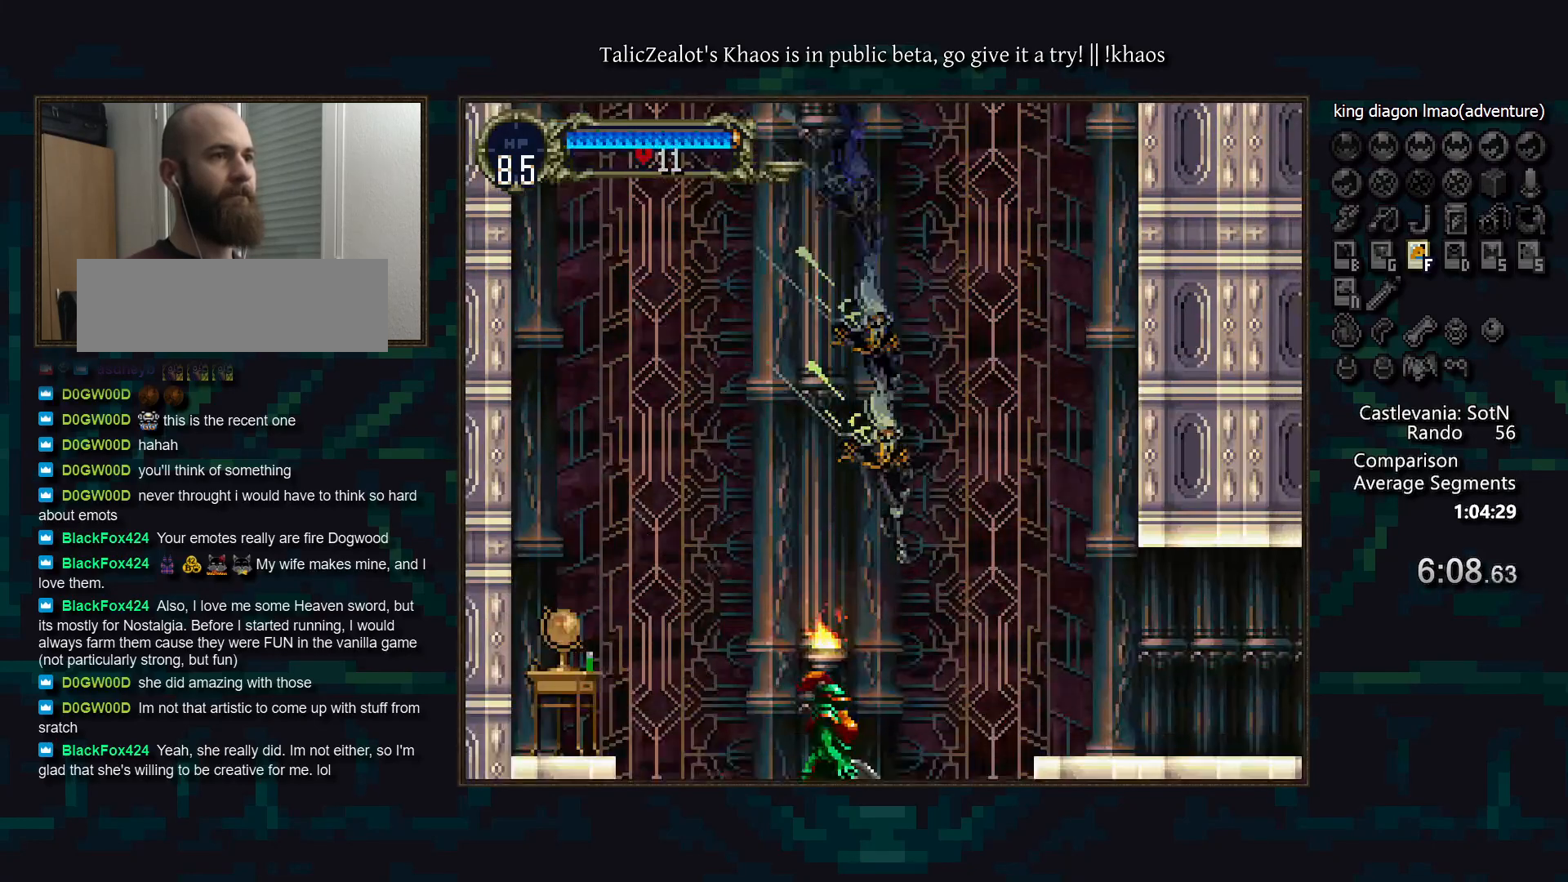
{"keys": ["right"], "events": [[217, "d", "down"], [283, "s", "down"], [333, "d", "up"], [433, "s", "up"]]}
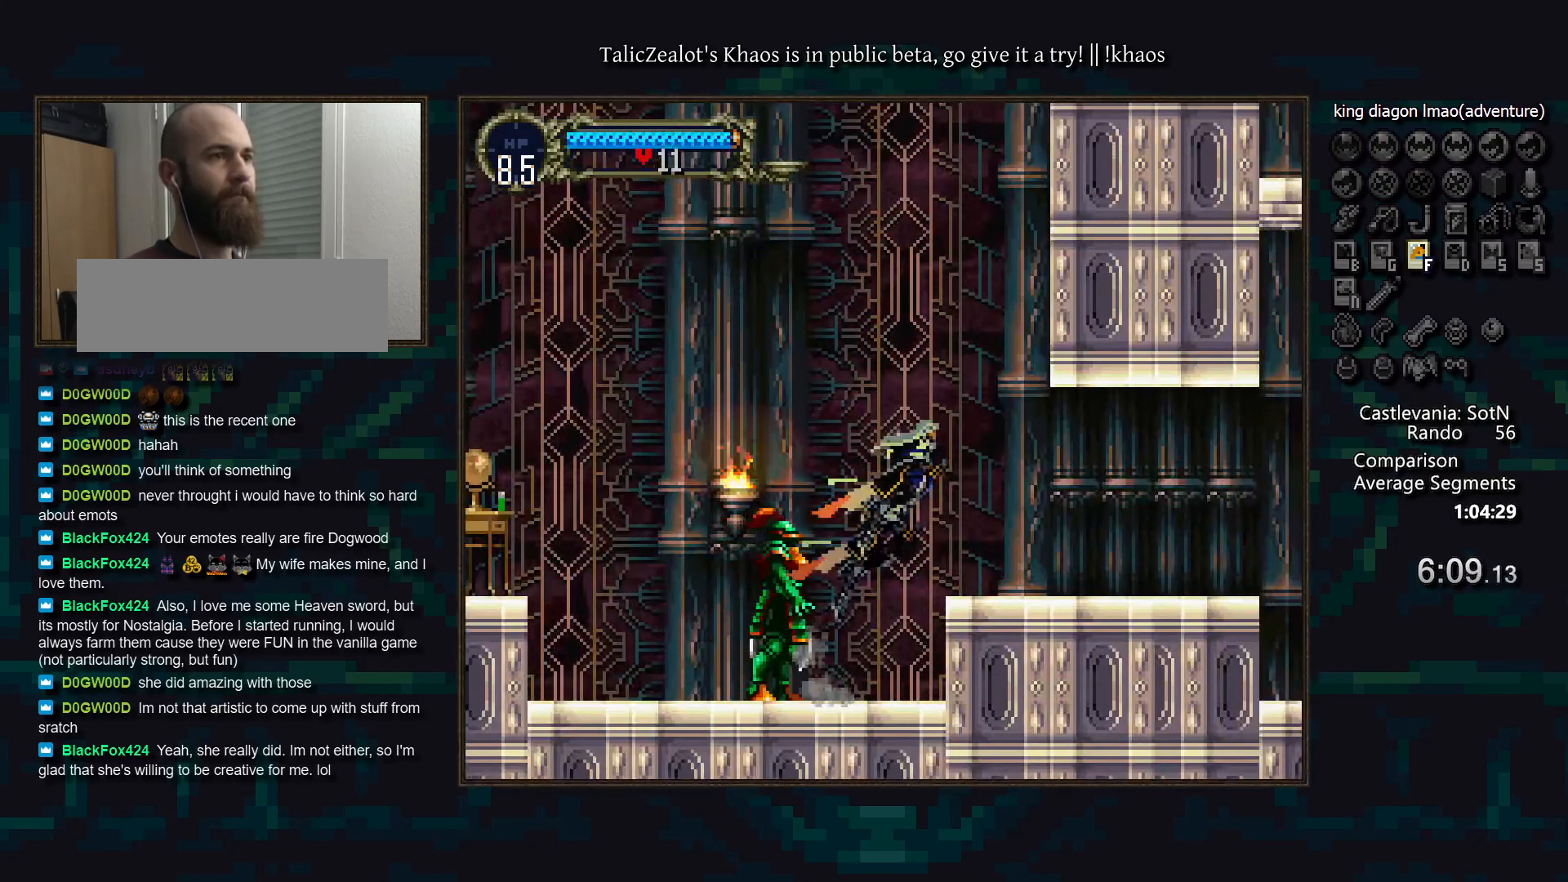
{"keys": ["a", "d"], "events": [[300, "left", "down"], [333, "right", "up"], [350, "a", "down"], [417, "a", "up"], [417, "left", "up"], [450, "d", "down"], [500, "a", "down"]]}
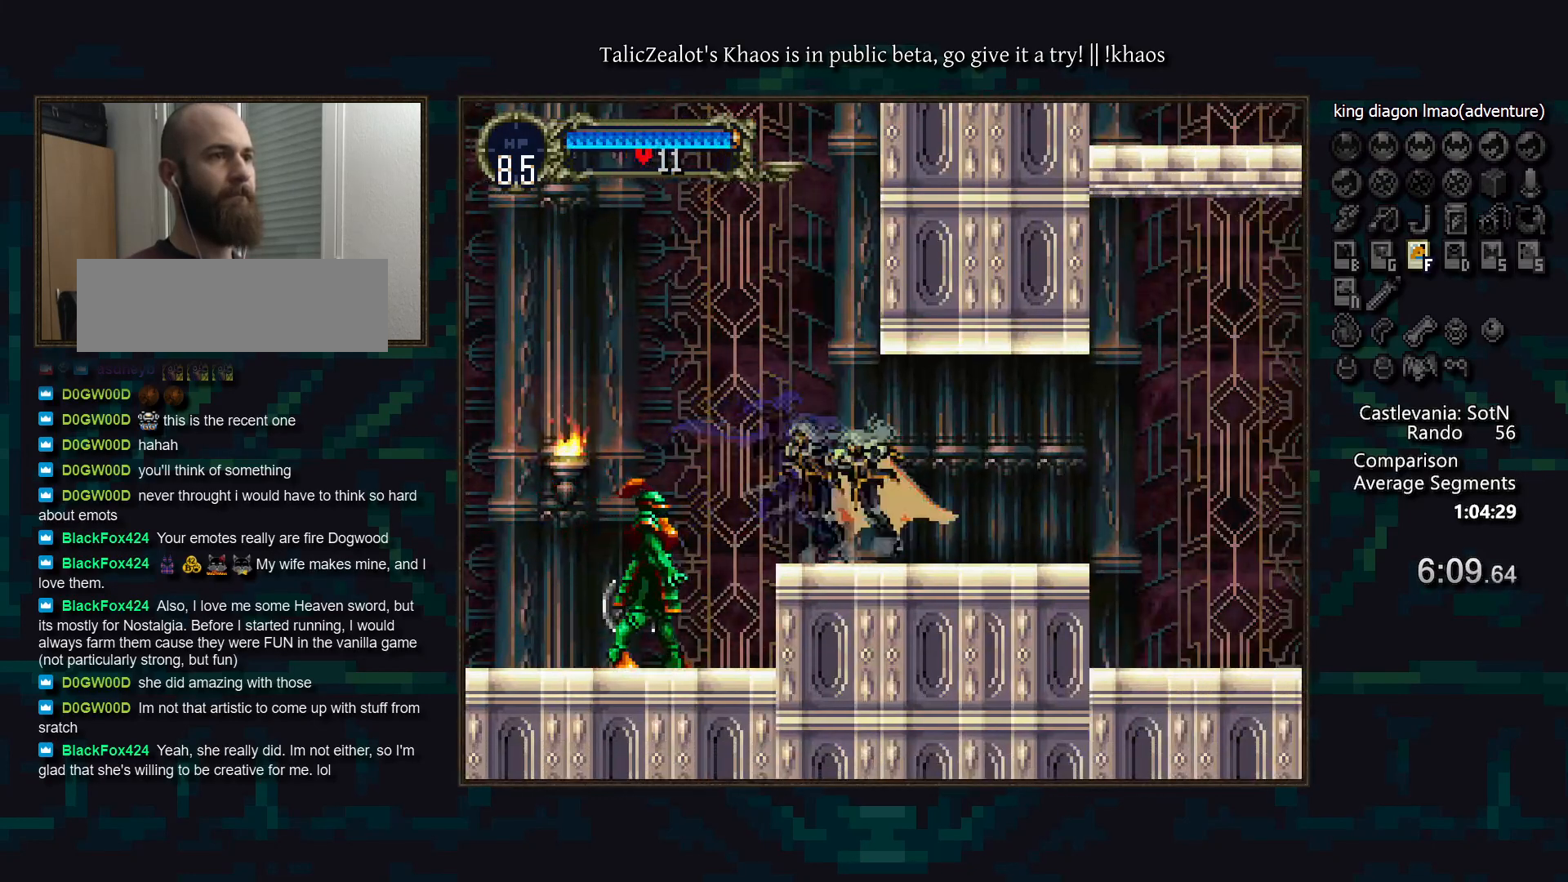
{"keys": ["down", "right"], "events": [[67, "a", "up"], [67, "d", "up"], [150, "d", "down"], [167, "d", "up"], [183, "right", "down"], [317, "s", "down"], [383, "s", "up"], [450, "down", "down"]]}
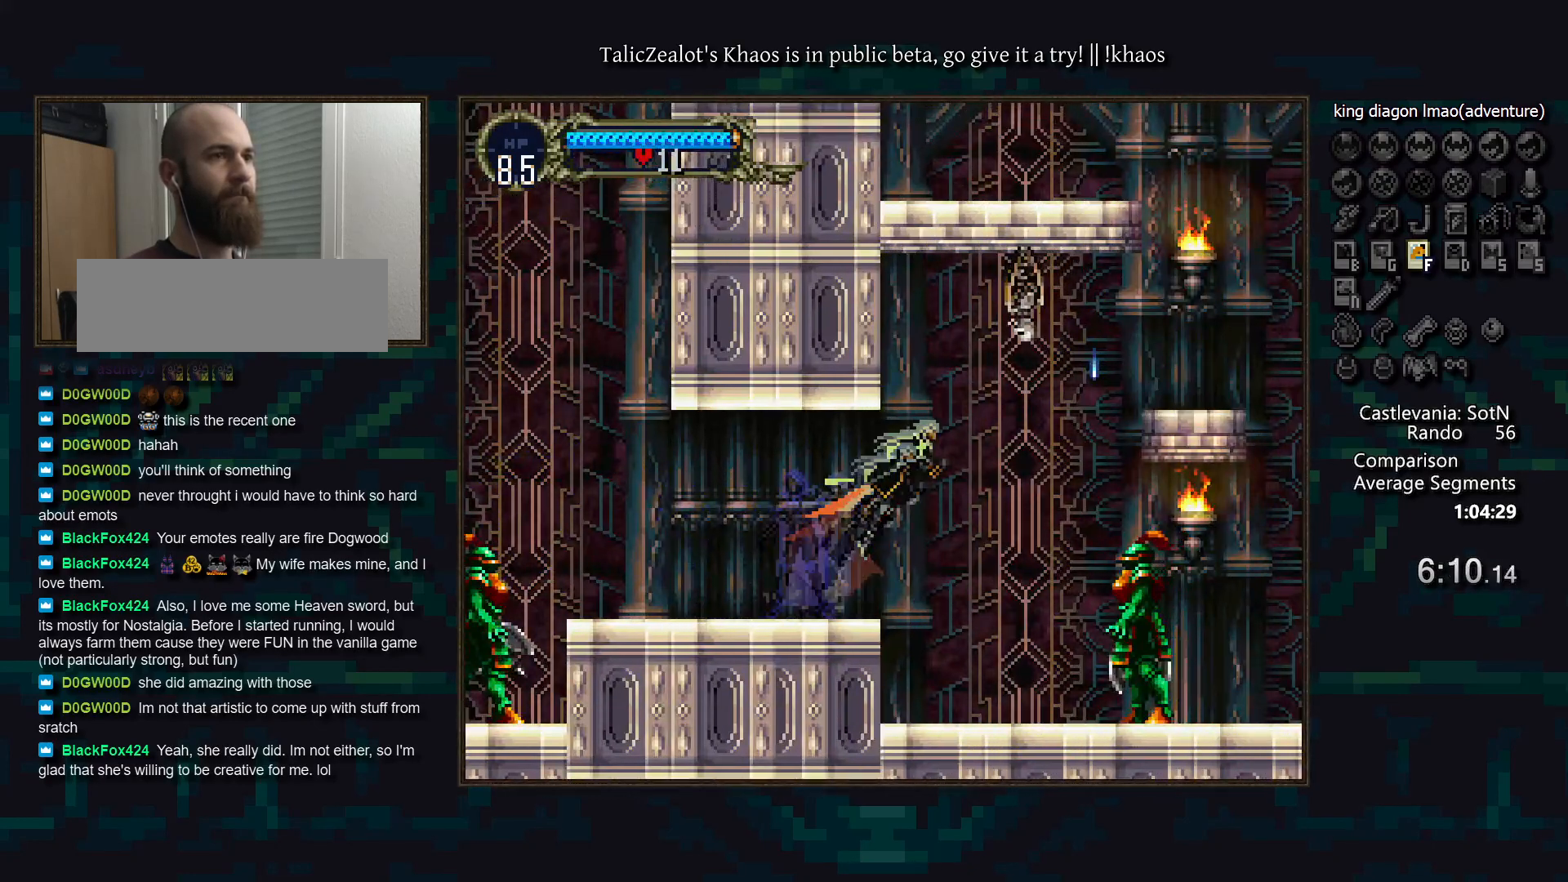
{"keys": ["left"], "events": [[33, "f", "down"], [117, "f", "up"], [400, "down", "up"], [433, "right", "up"], [450, "left", "down"]]}
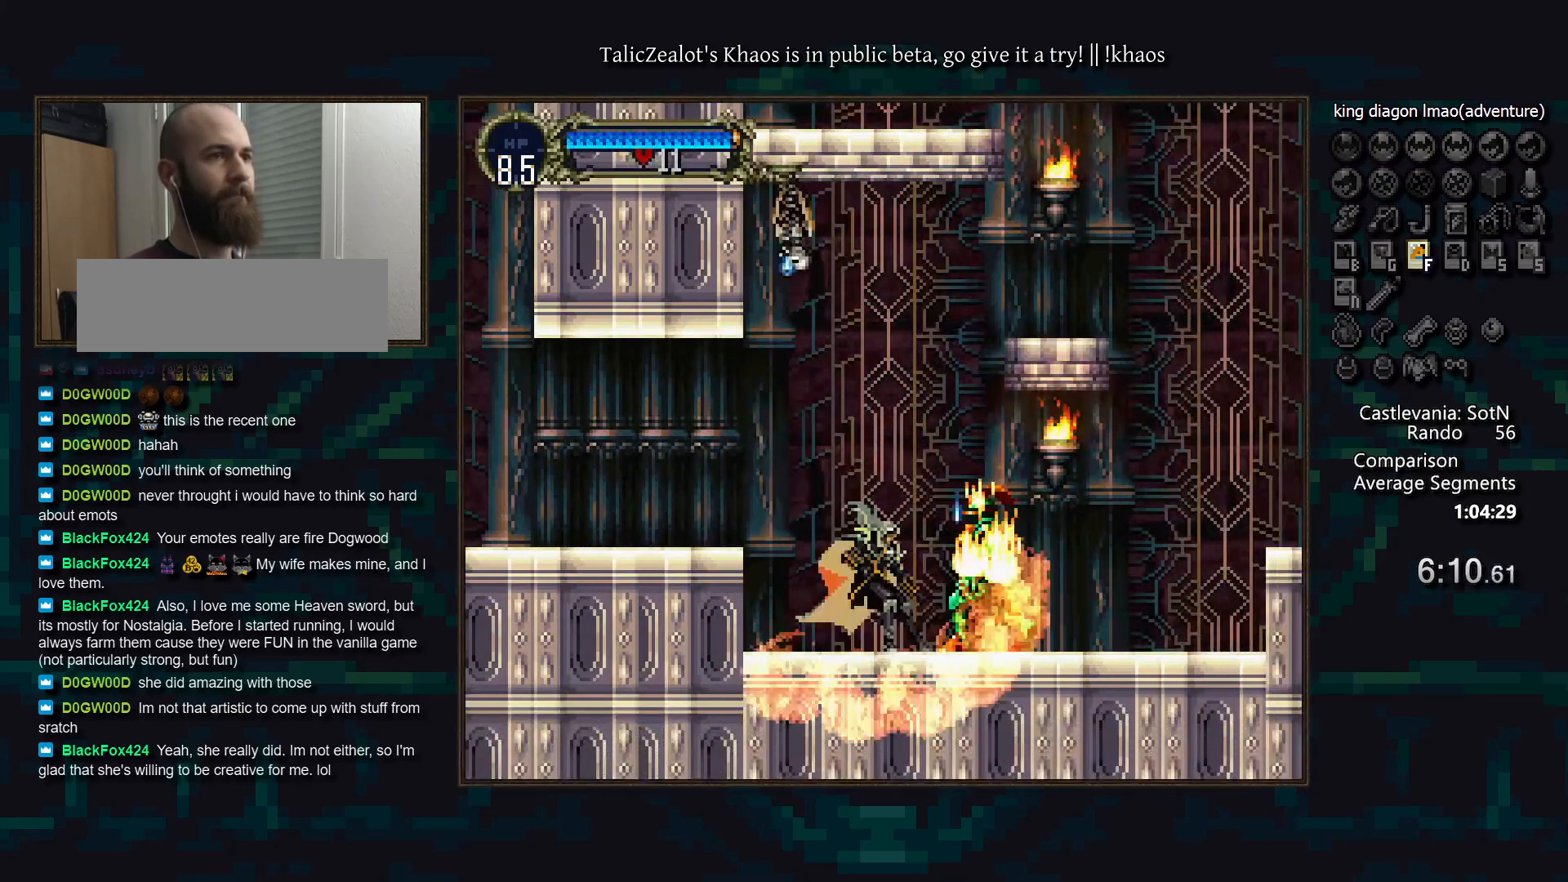
{"keys": [], "events": [[67, "a", "down"], [83, "left", "up"], [150, "a", "up"], [200, "d", "down"], [250, "a", "down"], [317, "a", "up"], [317, "d", "up"], [333, "d", "down"], [383, "a", "down"], [450, "a", "up"], [450, "d", "up"]]}
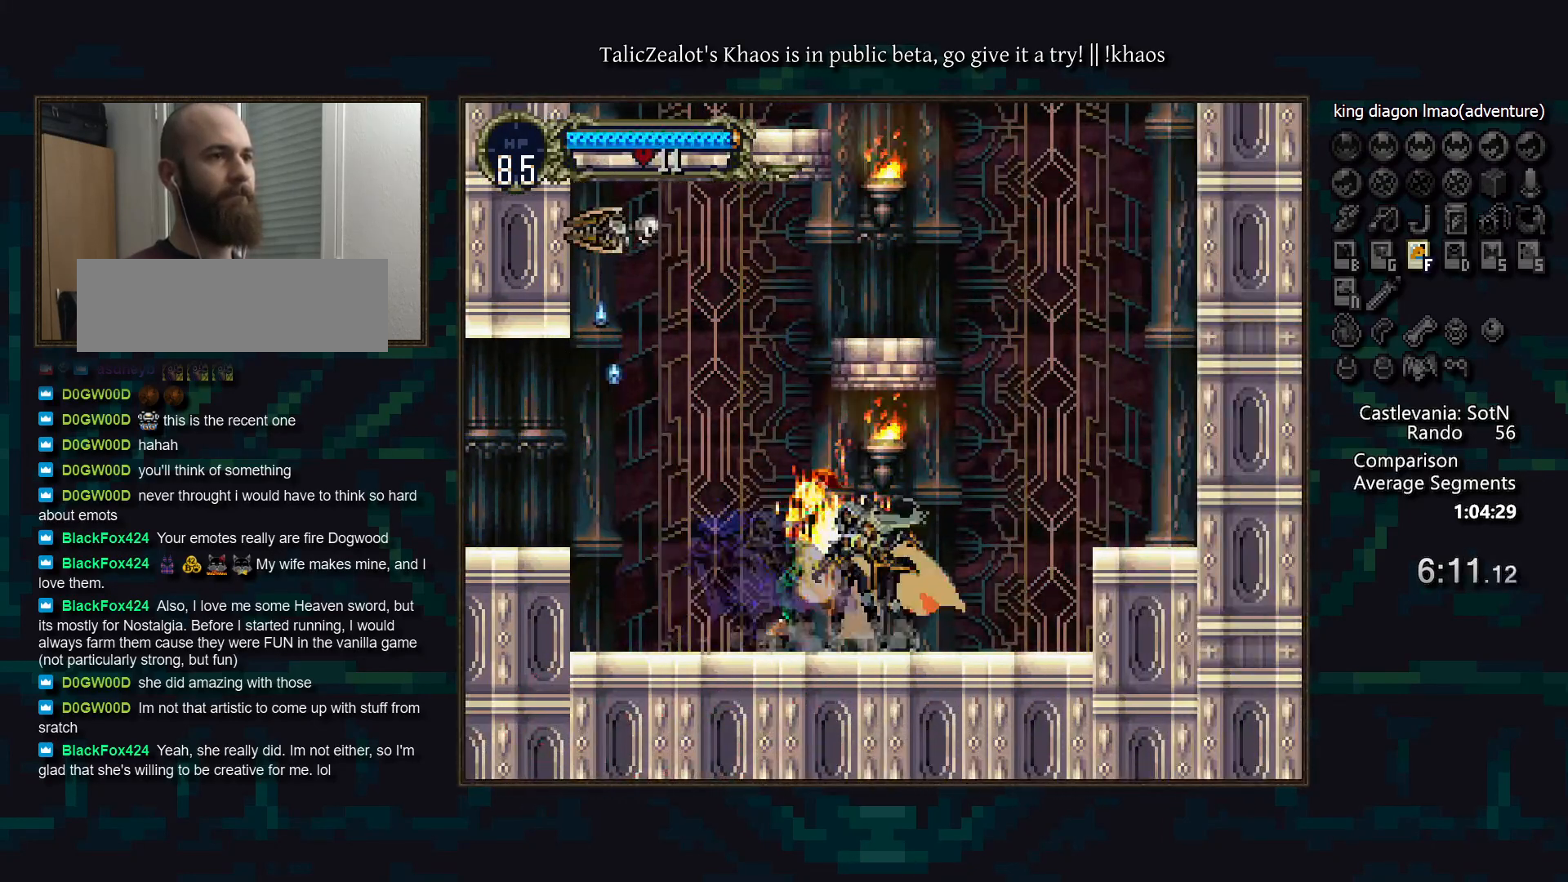
{"keys": [], "events": [[50, "right", "down"], [100, "s", "down"], [267, "s", "up"], [400, "right", "up"]]}
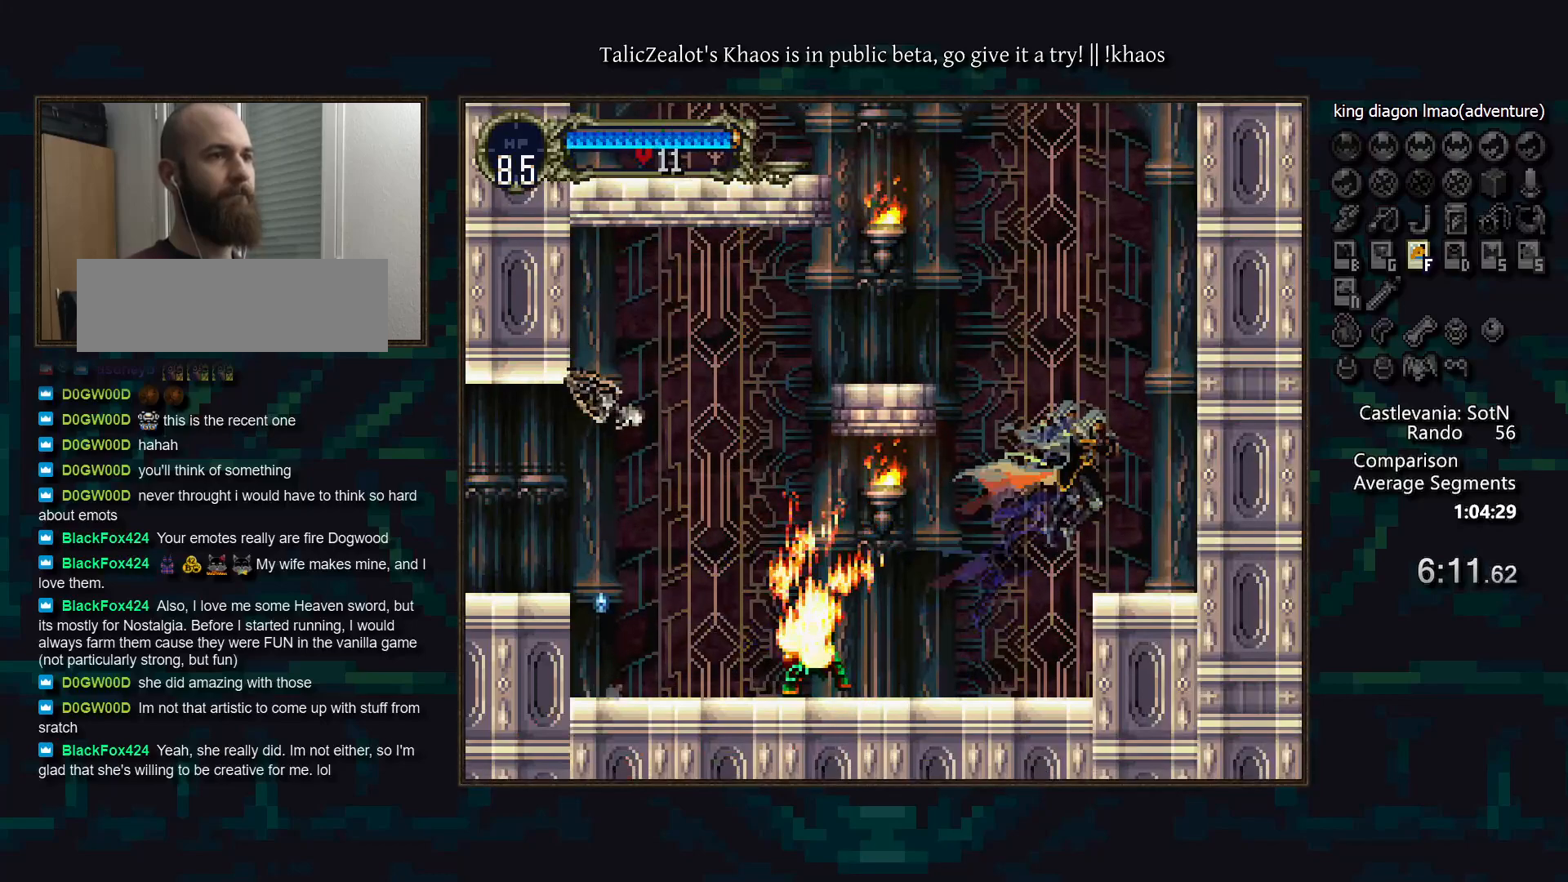
{"keys": ["left"], "events": [[100, "left", "down"], [133, "s", "down"], [400, "f", "down"], [467, "f", "up"], [500, "s", "up"]]}